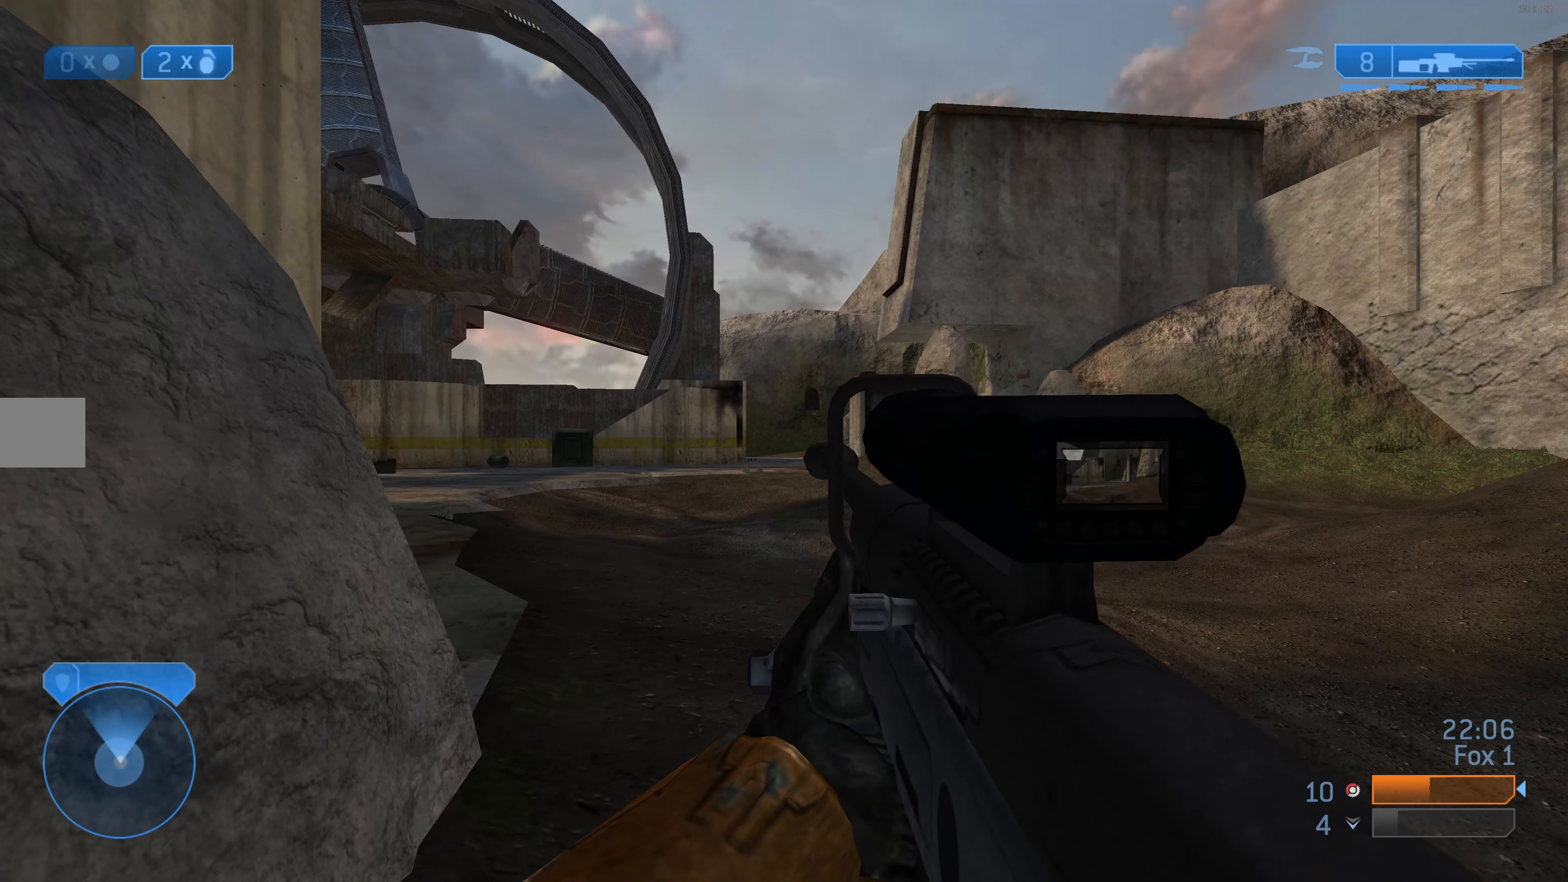
Gameplay with a controller (PlayStation layout); each line is a JSON object with the inputs held at the frame after it. "events" lists button and stick changes between this image and that frame as [ms after this image, input, new state], when the widget could be followed in between.
{"buttons": [], "left_stick": "center", "right_stick": "center", "events": [[300, "right_stick", "up-right"], [366, "right_stick", "center"]]}
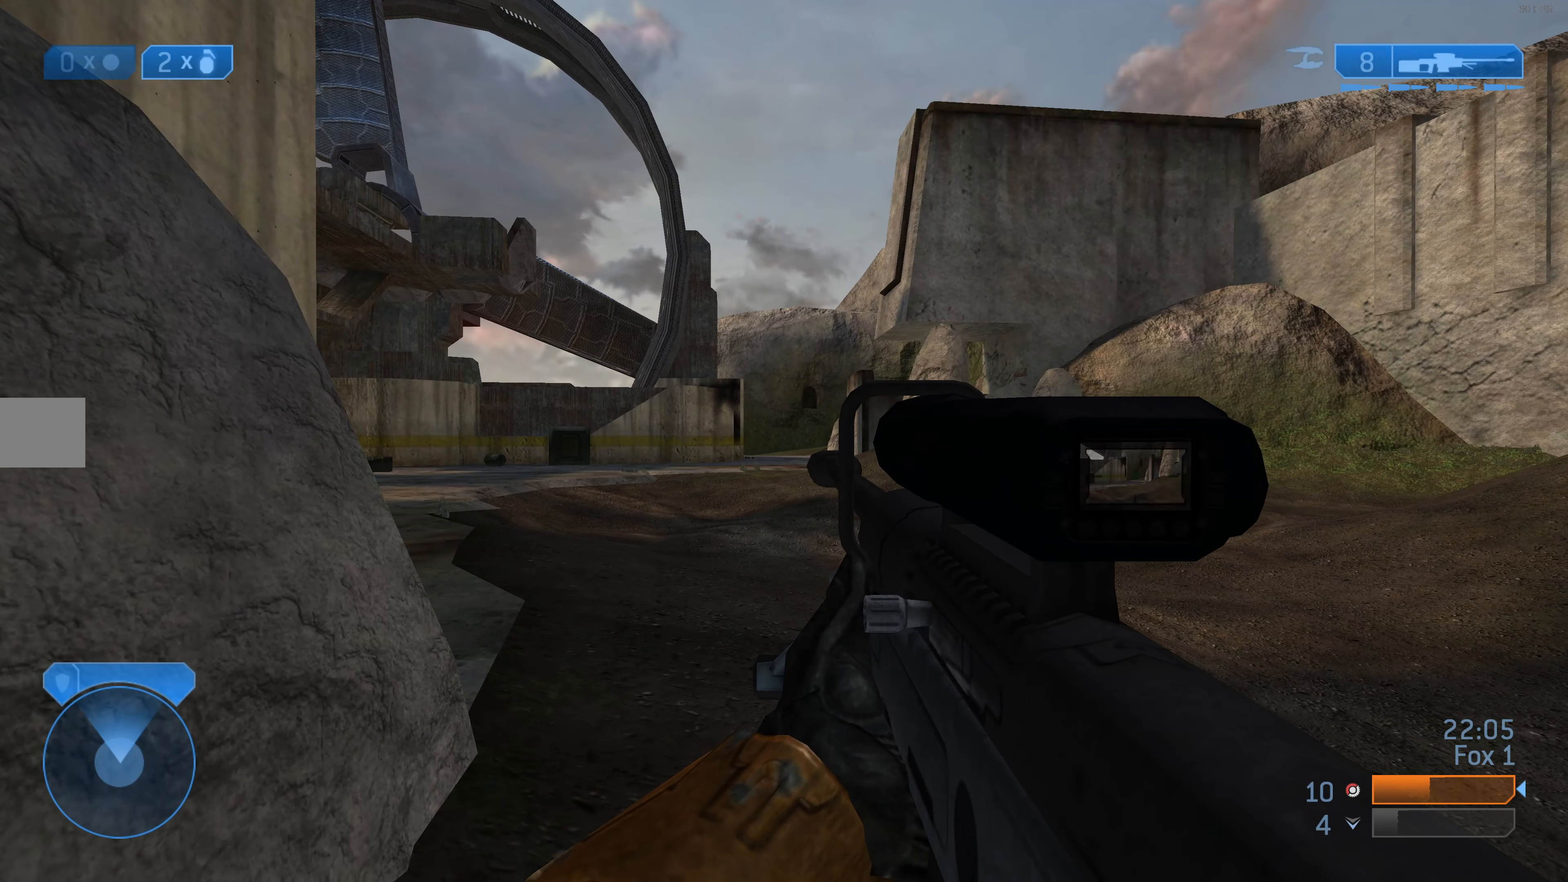
{"buttons": [], "left_stick": "center", "right_stick": "up-right", "events": [[233, "left_stick", "left"], [366, "left_stick", "center"], [400, "right_stick", "up-right"]]}
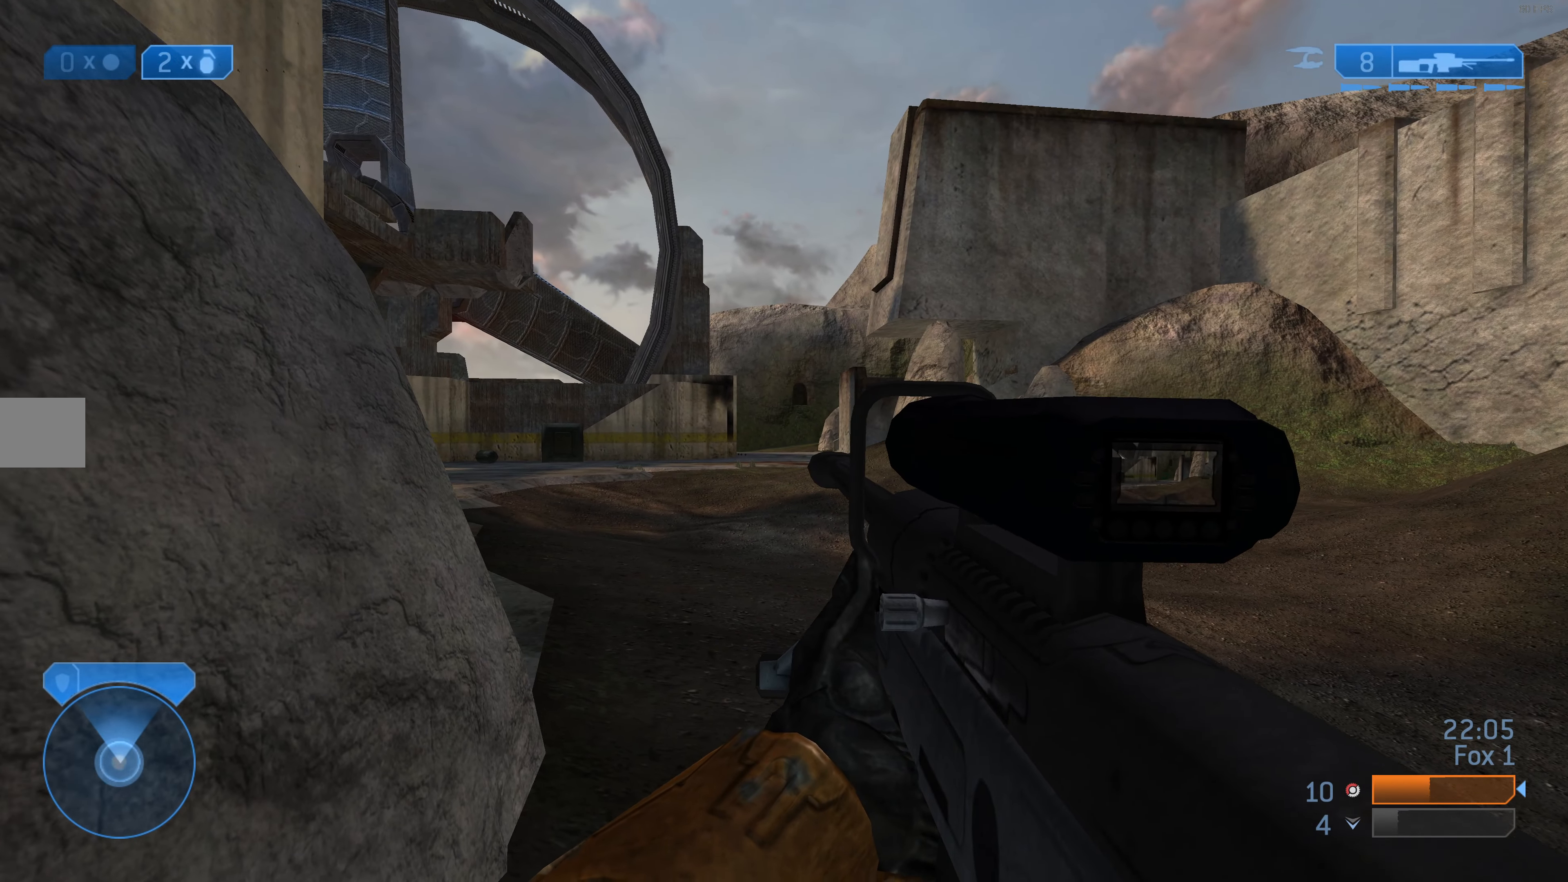
{"buttons": [], "left_stick": "left", "right_stick": "right", "events": [[33, "right_stick", "center"], [466, "left_stick", "left"], [466, "right_stick", "right"]]}
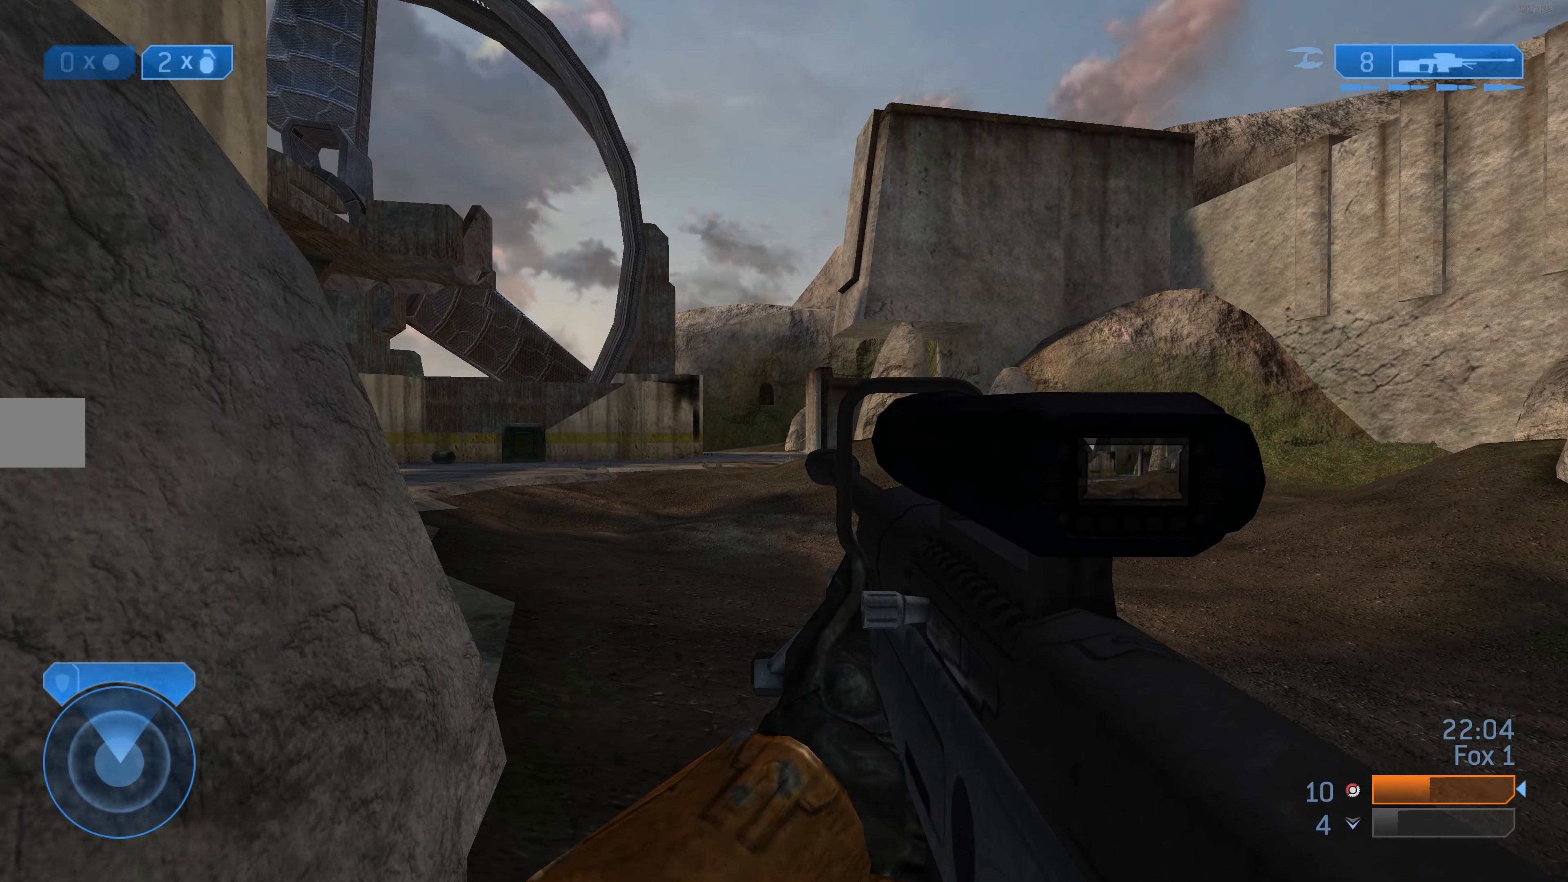
{"buttons": [], "left_stick": "center", "right_stick": "center", "events": [[33, "right_stick", "center"], [133, "left_stick", "center"], [200, "R3", "down"], [333, "R3", "up"], [333, "right_stick", "left"], [466, "right_stick", "center"]]}
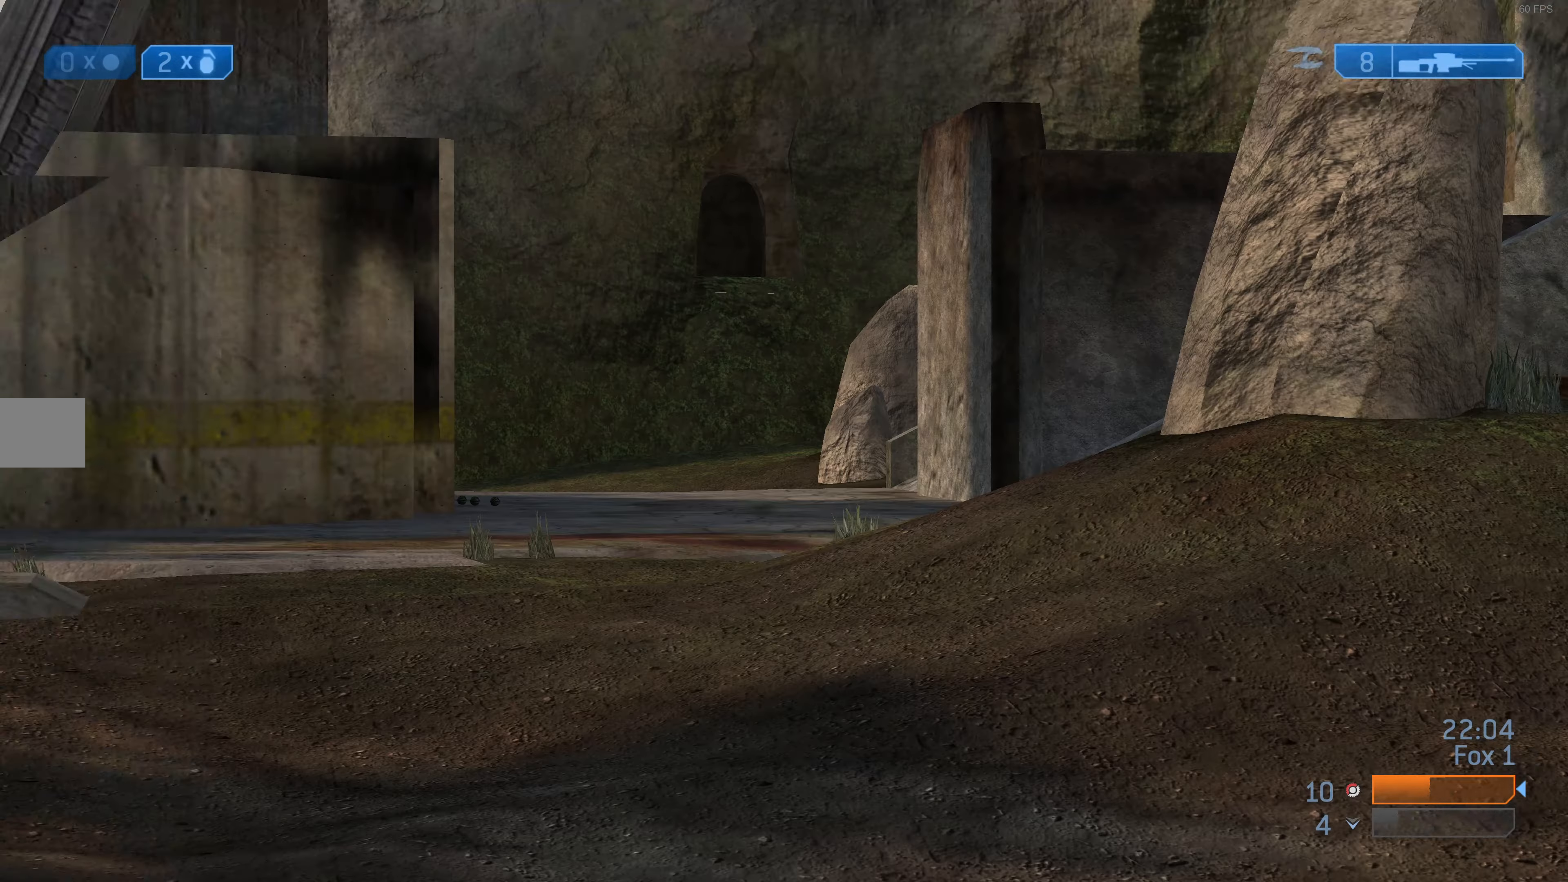
{"buttons": [], "left_stick": "center", "right_stick": "center", "events": [[267, "right_stick", "down-left"], [400, "right_stick", "center"]]}
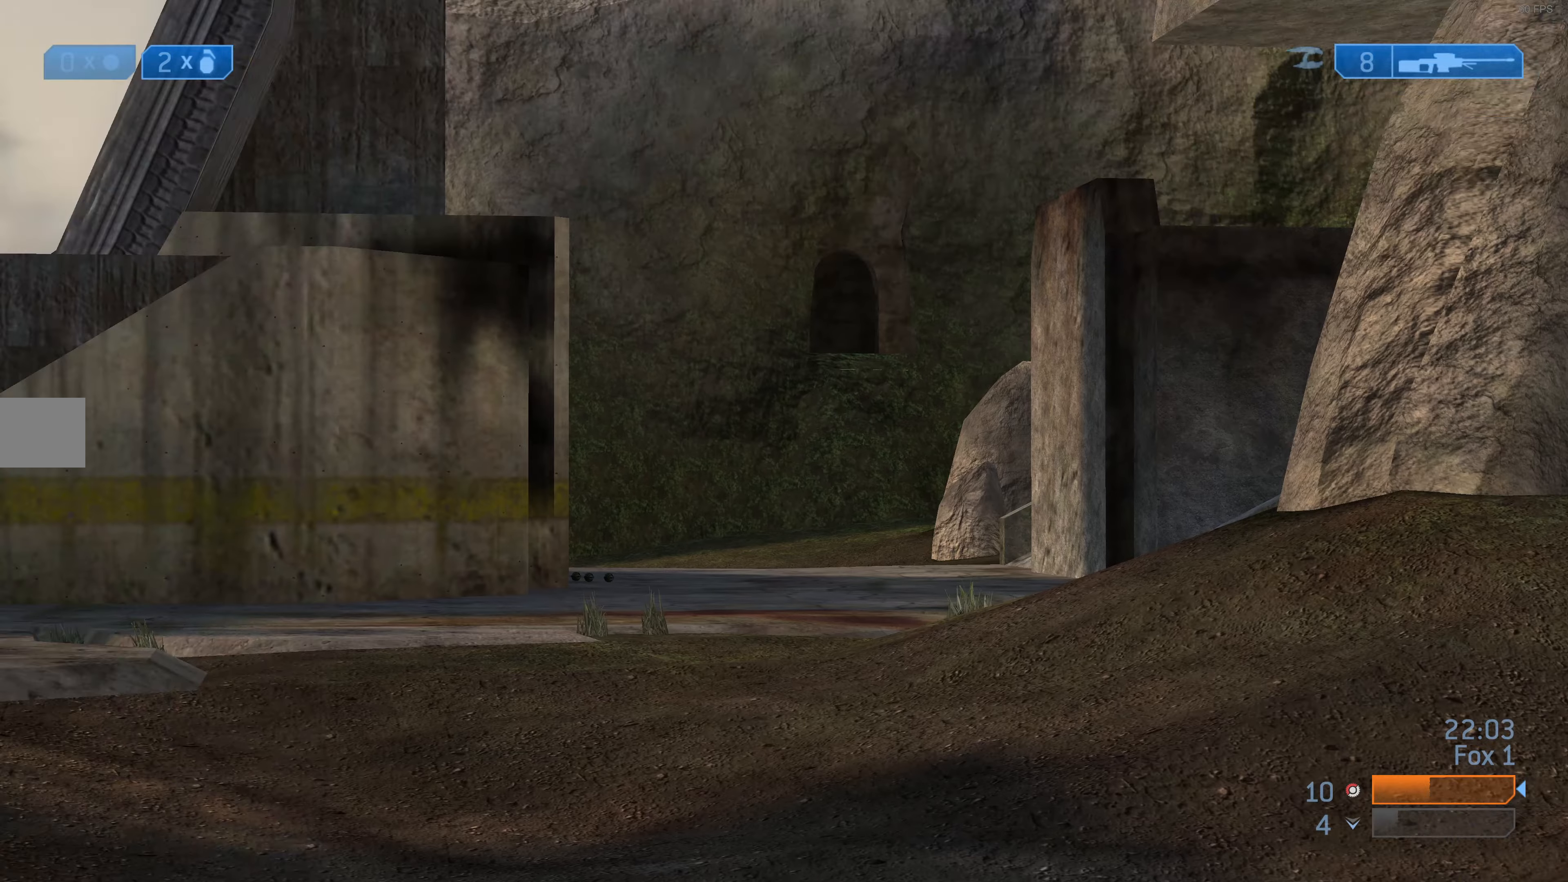
{"buttons": [], "left_stick": "center", "right_stick": "center", "events": [[67, "R3", "down"], [167, "R3", "up"], [267, "R3", "down"], [367, "R3", "up"]]}
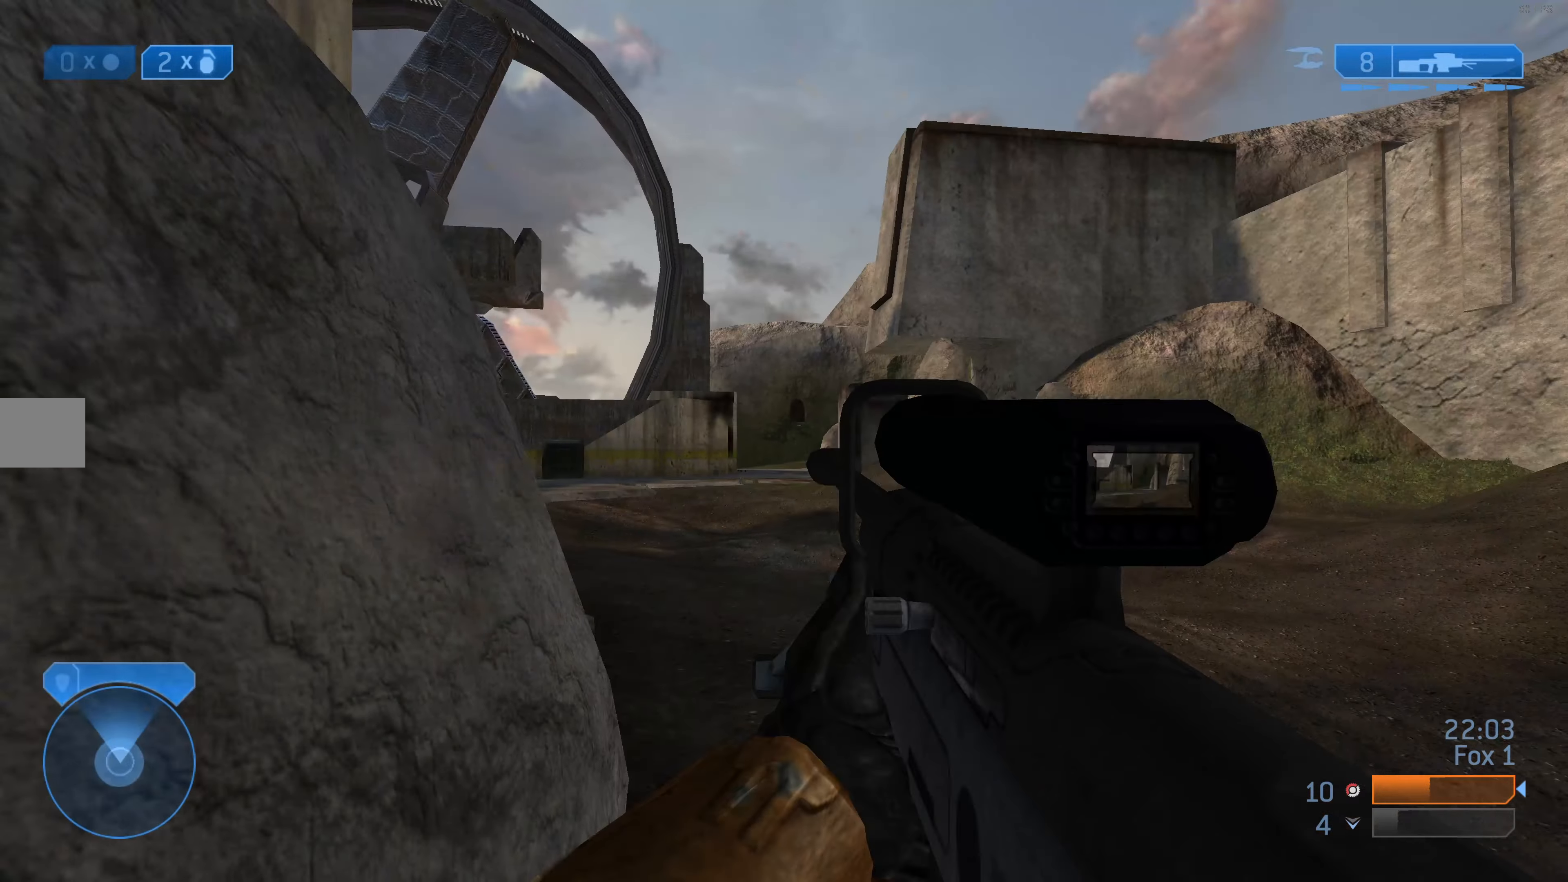
{"buttons": [], "left_stick": "right", "right_stick": "center", "events": [[34, "left_stick", "right"], [367, "right_stick", "up"], [467, "right_stick", "center"]]}
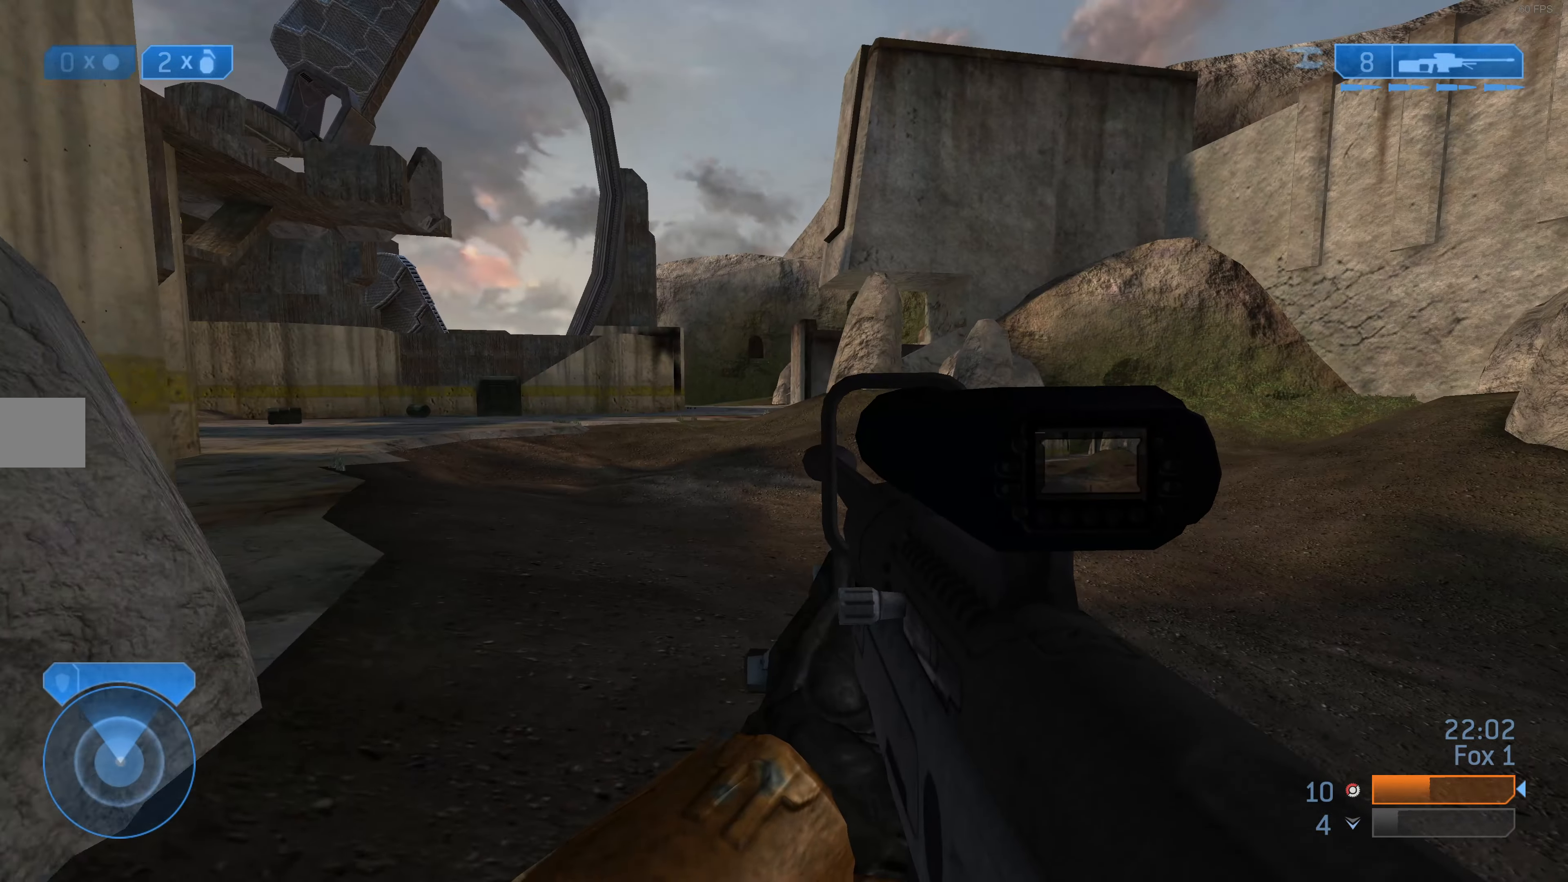
{"buttons": [], "left_stick": "right", "right_stick": "left", "events": [[434, "right_stick", "left"]]}
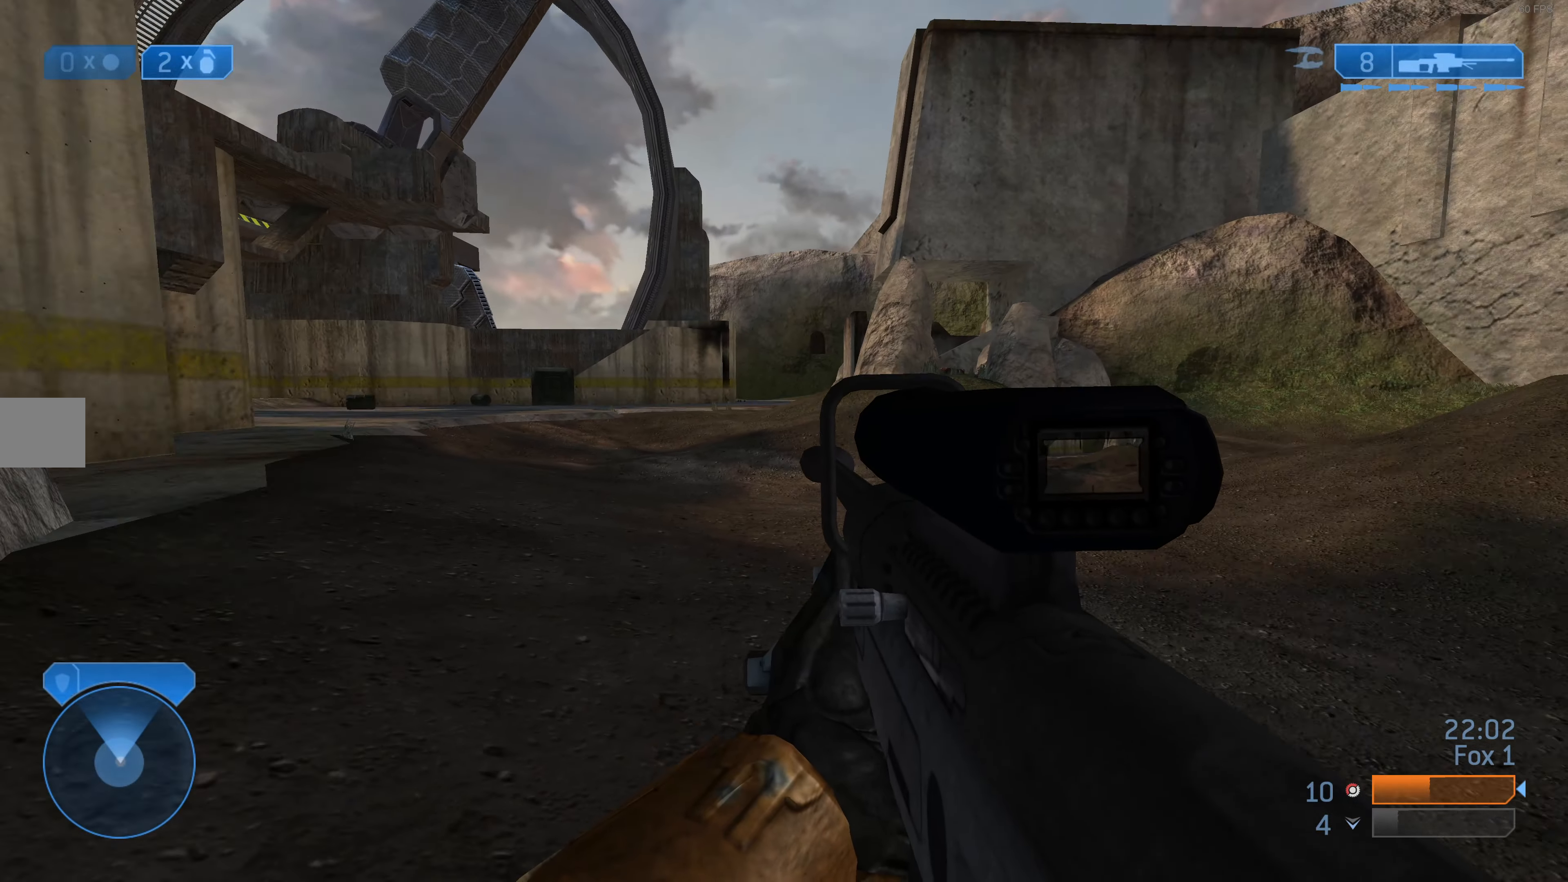
{"buttons": [], "left_stick": "right", "right_stick": "center", "events": [[34, "right_stick", "center"]]}
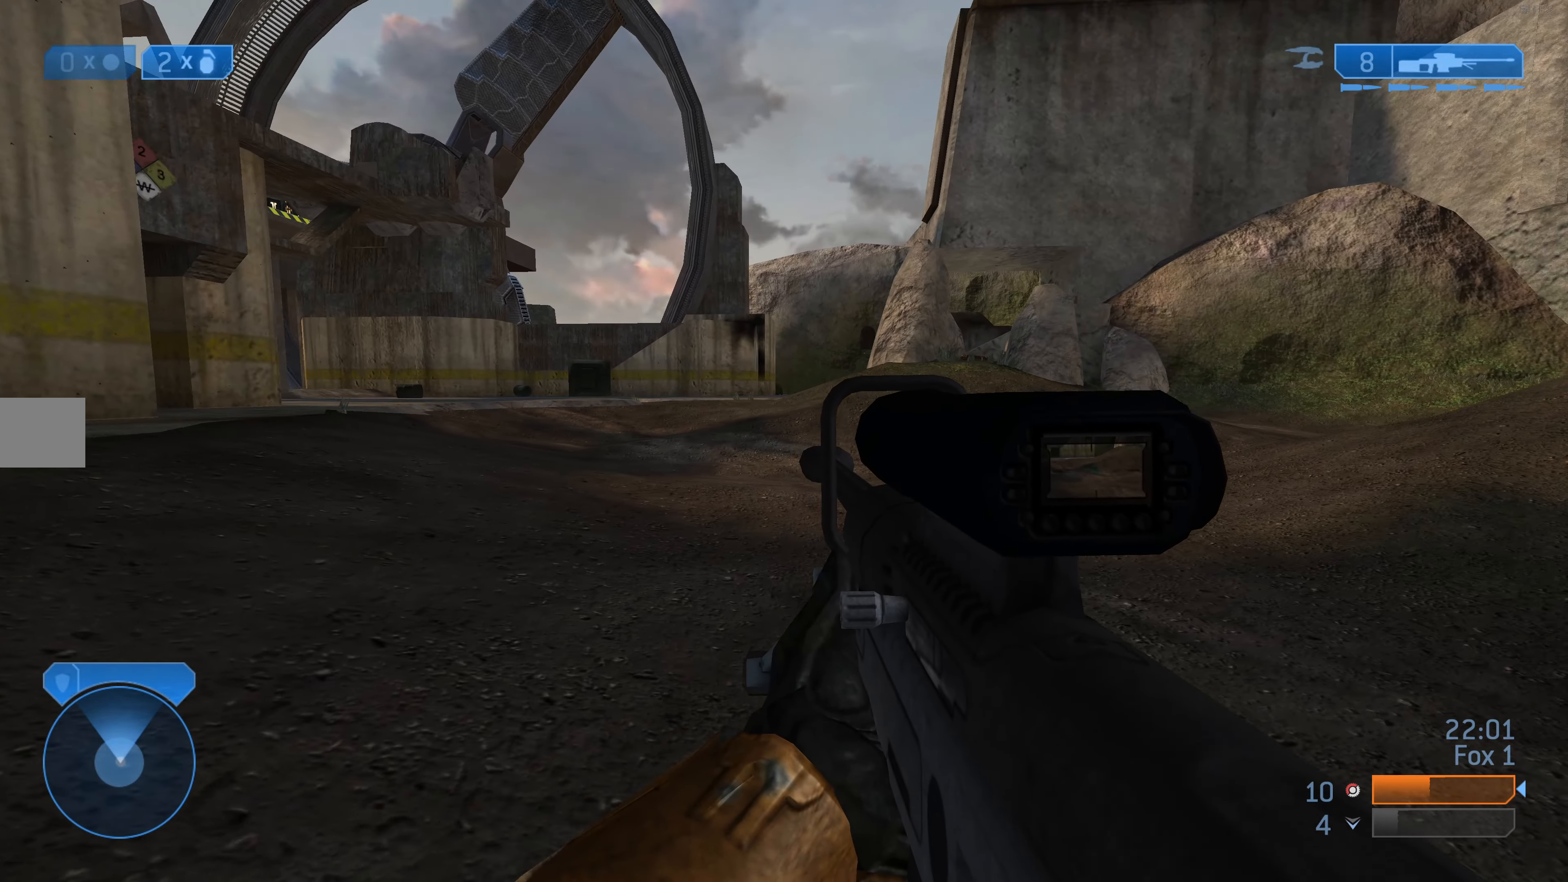
{"buttons": [], "left_stick": "right", "right_stick": "center", "events": []}
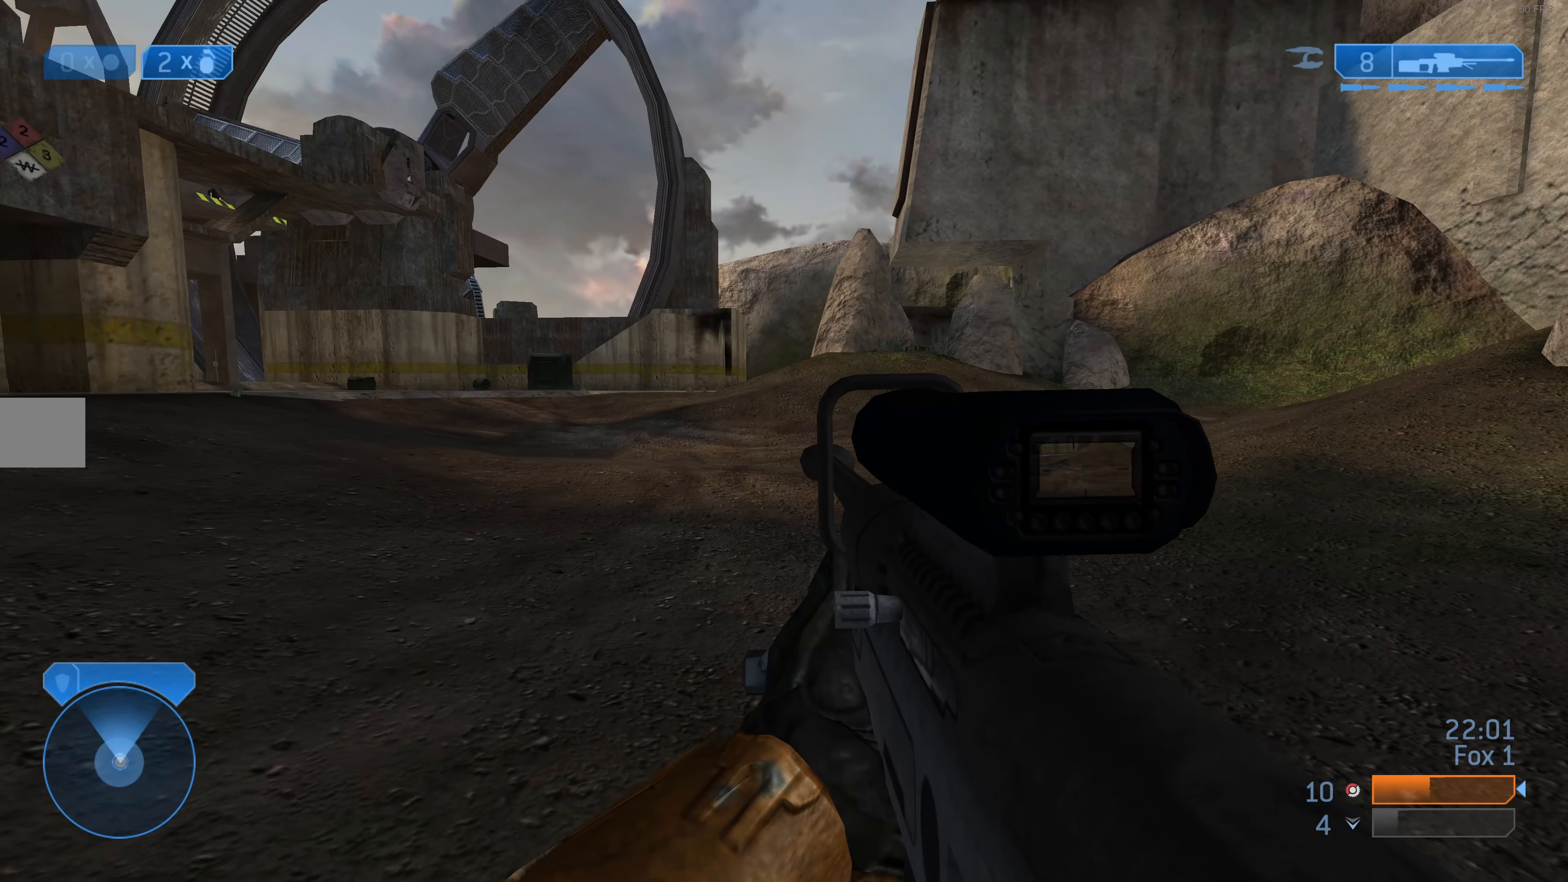
{"buttons": [], "left_stick": "right", "right_stick": "center", "events": []}
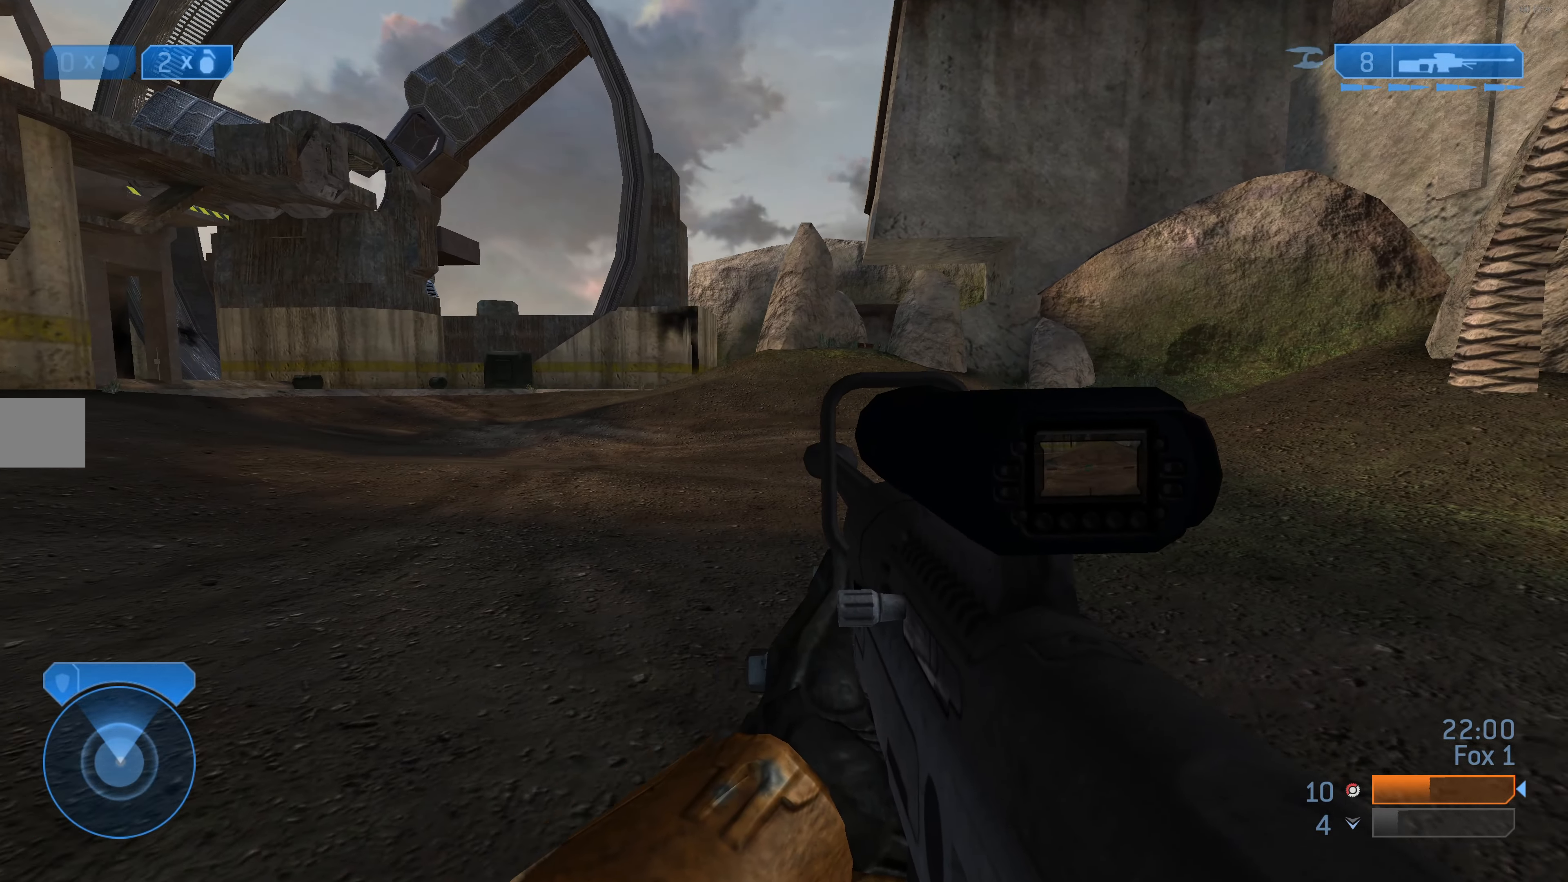
{"buttons": [], "left_stick": "right", "right_stick": "center", "events": [[234, "right_stick", "left"], [300, "right_stick", "down-left"], [434, "right_stick", "center"]]}
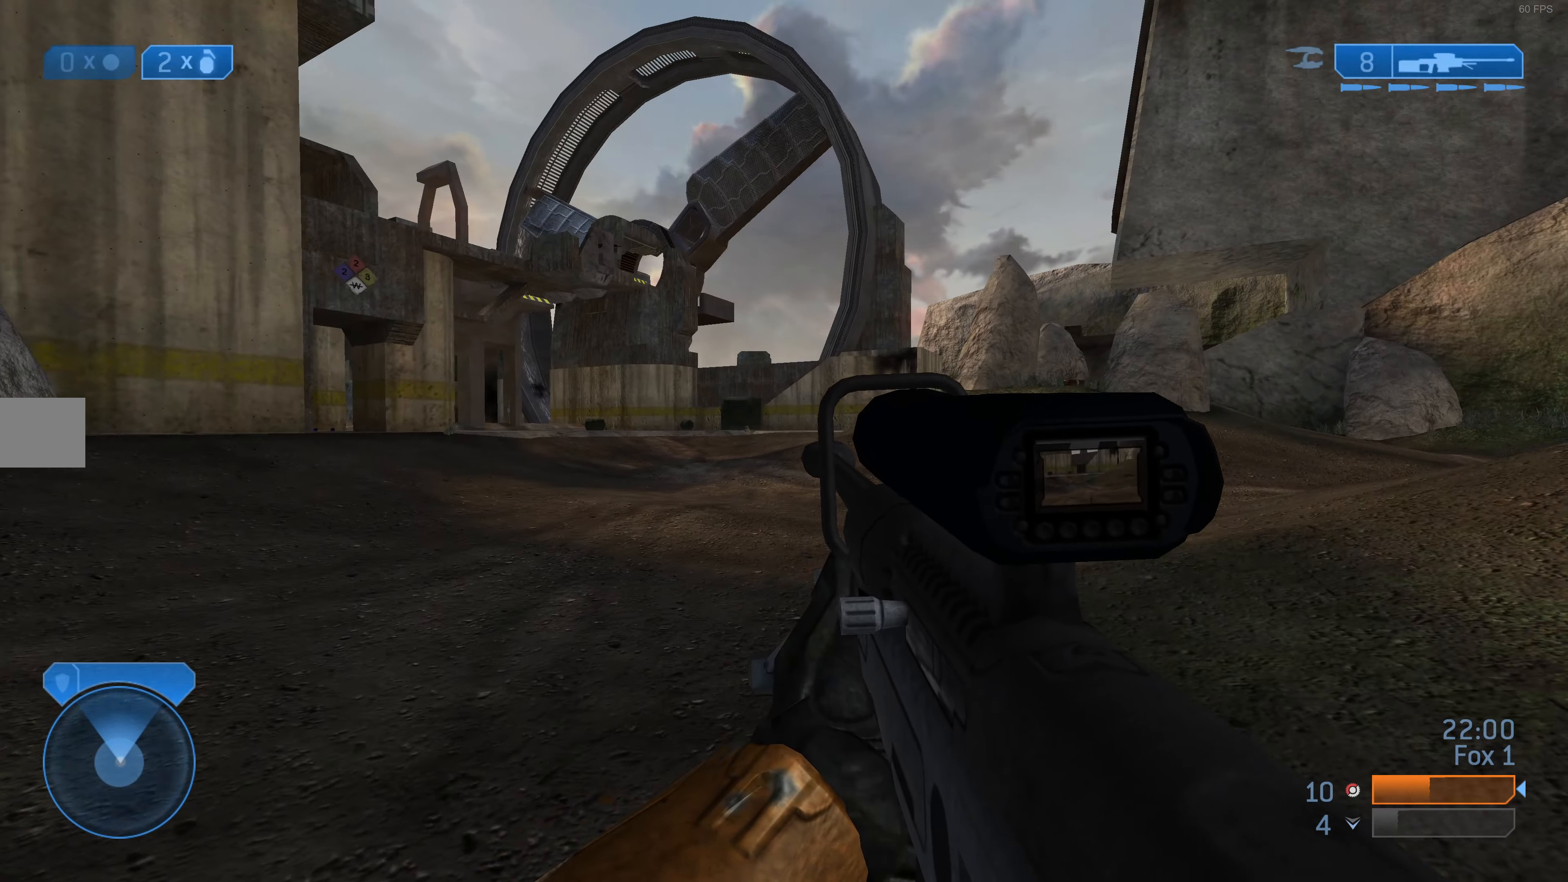
{"buttons": [], "left_stick": "right", "right_stick": "center", "events": []}
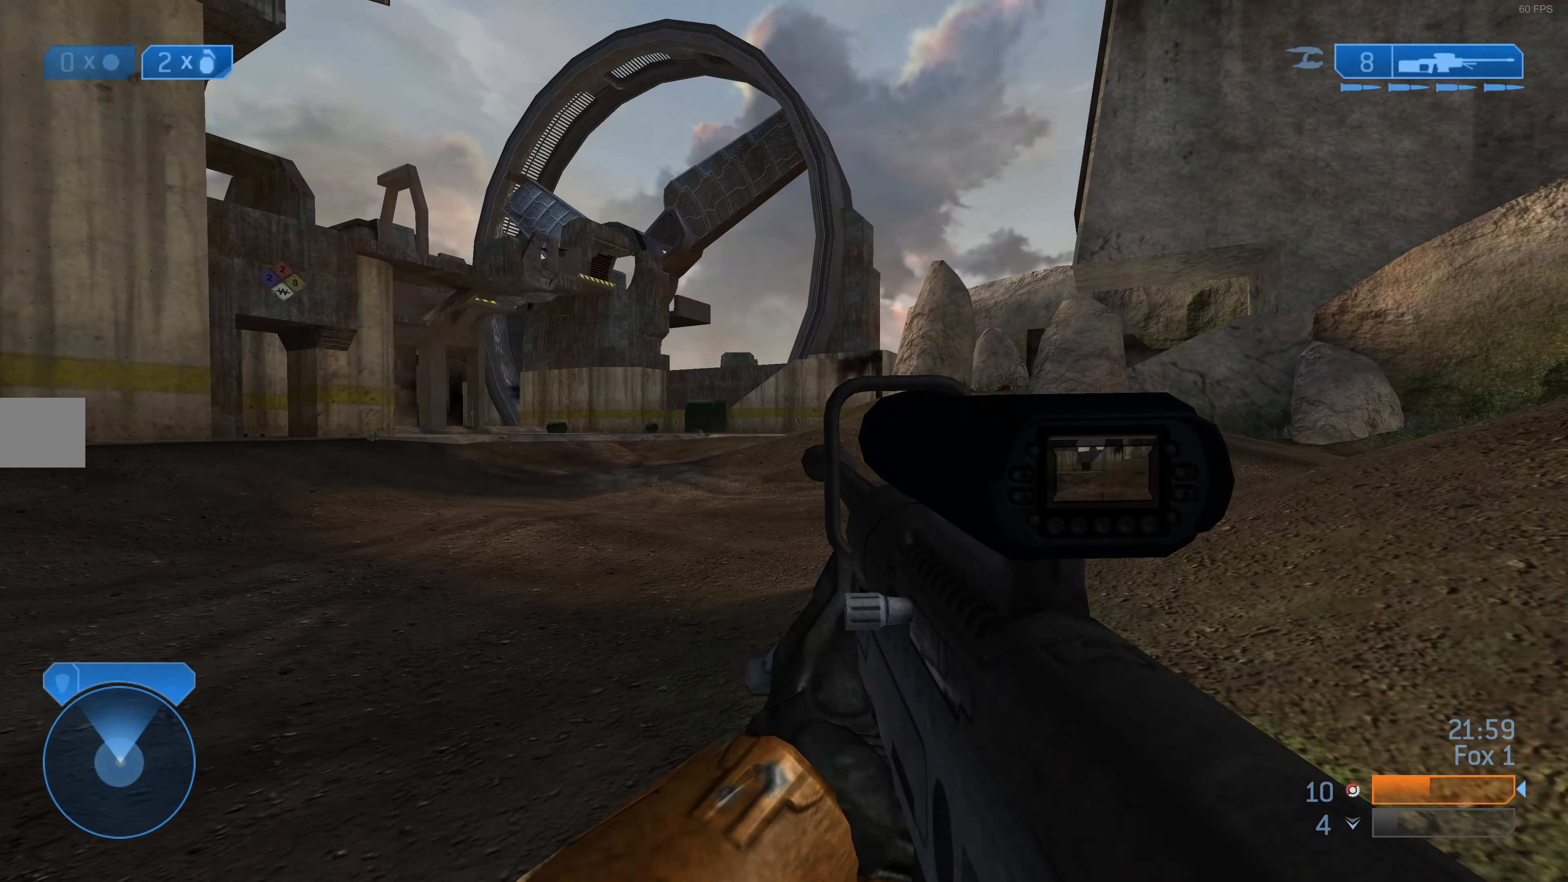
{"buttons": [], "left_stick": "right", "right_stick": "center", "events": [[100, "right_stick", "up-right"], [167, "right_stick", "center"]]}
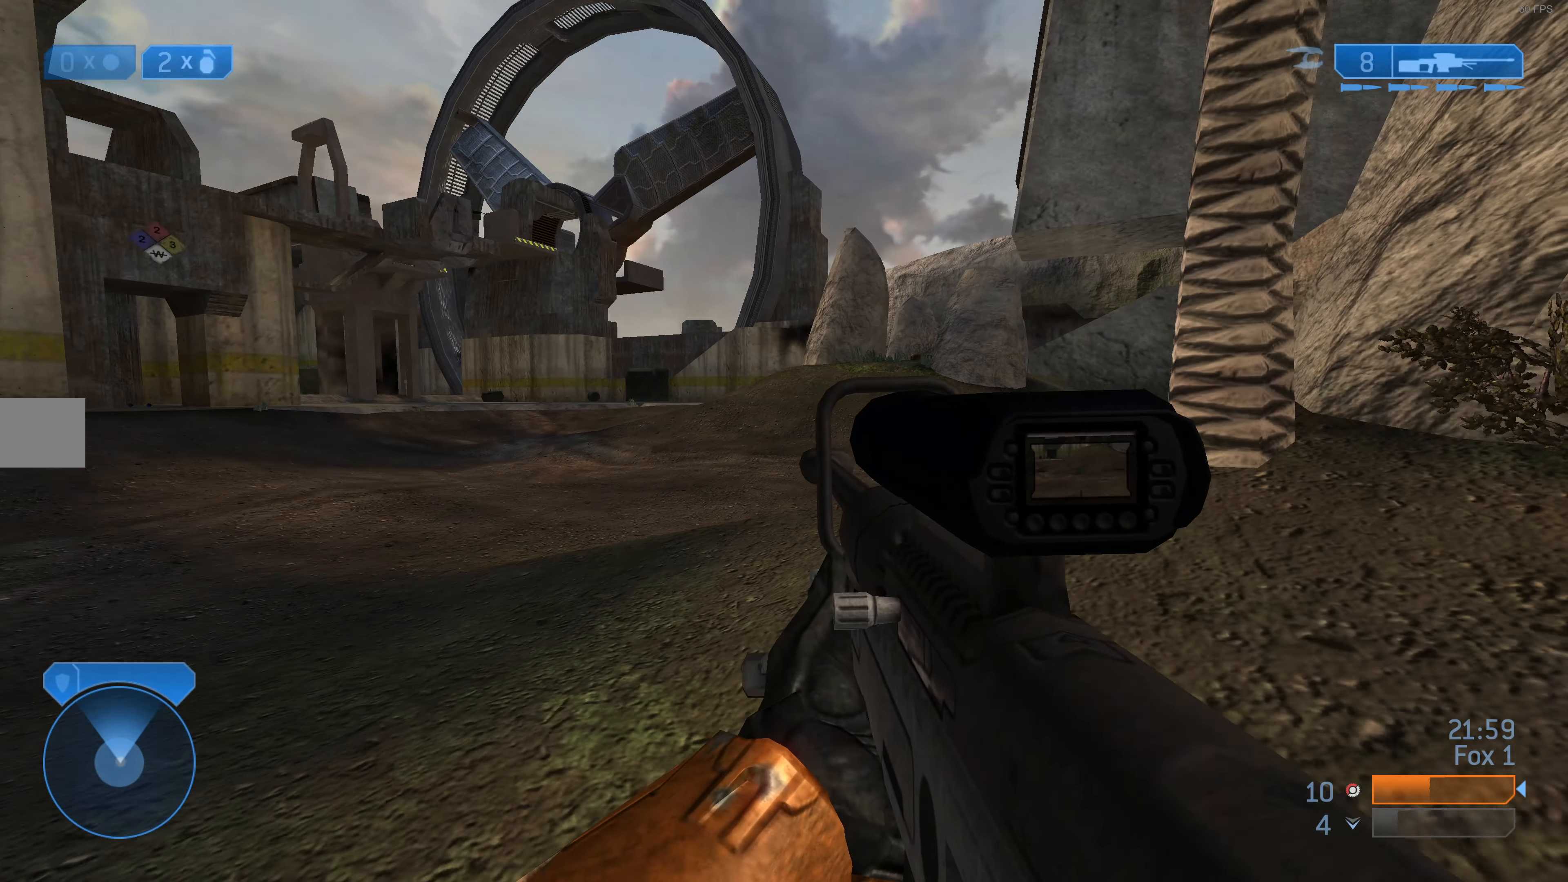
{"buttons": [], "left_stick": "up-right", "right_stick": "center", "events": [[234, "right_stick", "up-right"], [400, "right_stick", "center"], [467, "left_stick", "up-right"]]}
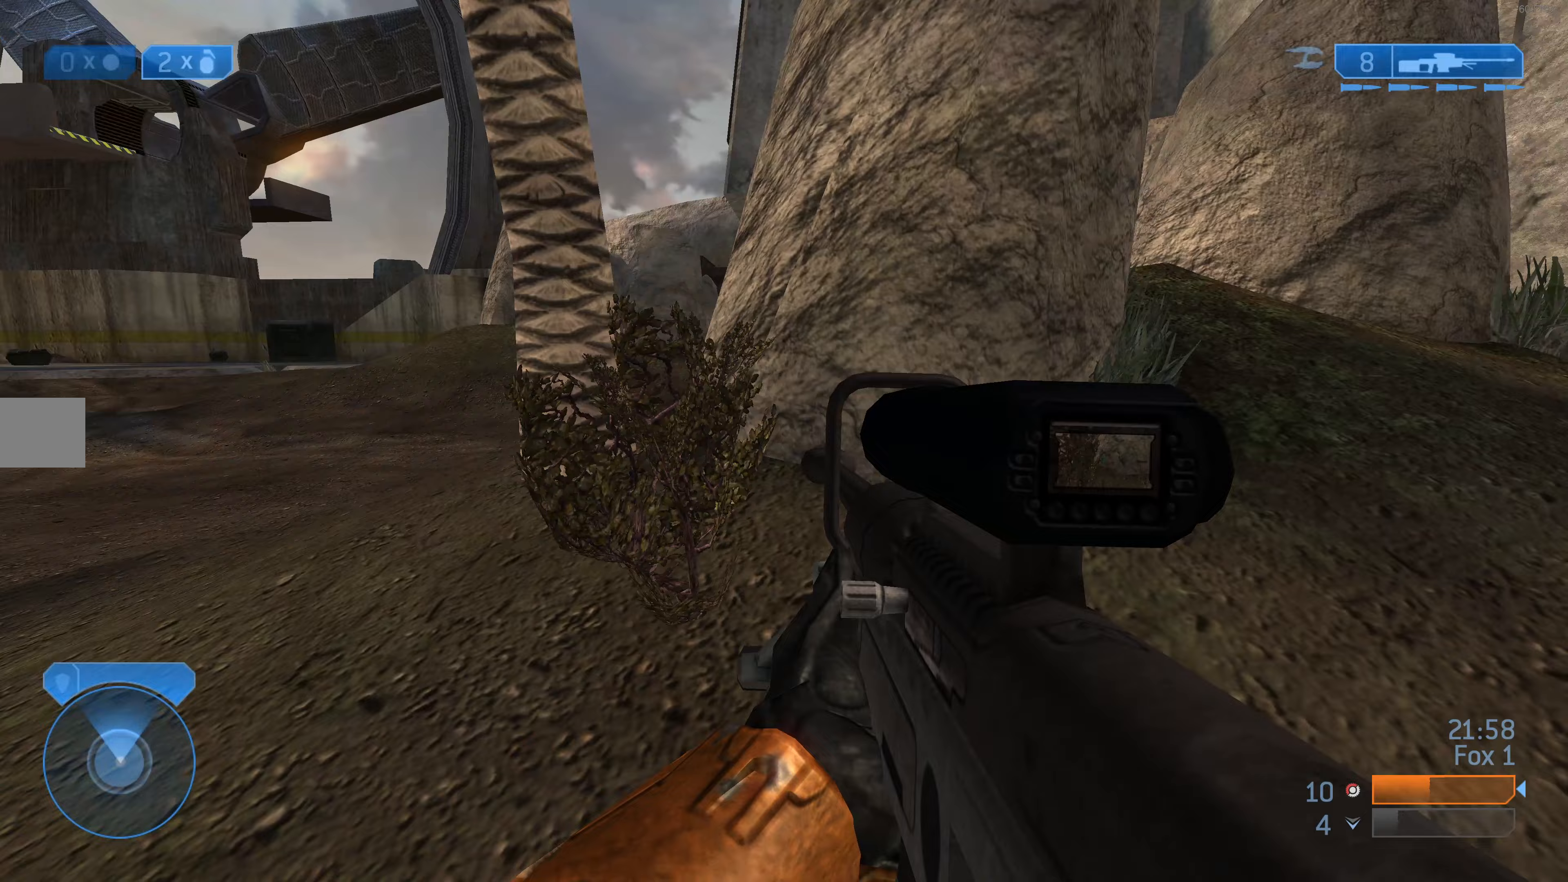
{"buttons": [], "left_stick": "up-right", "right_stick": "center", "events": []}
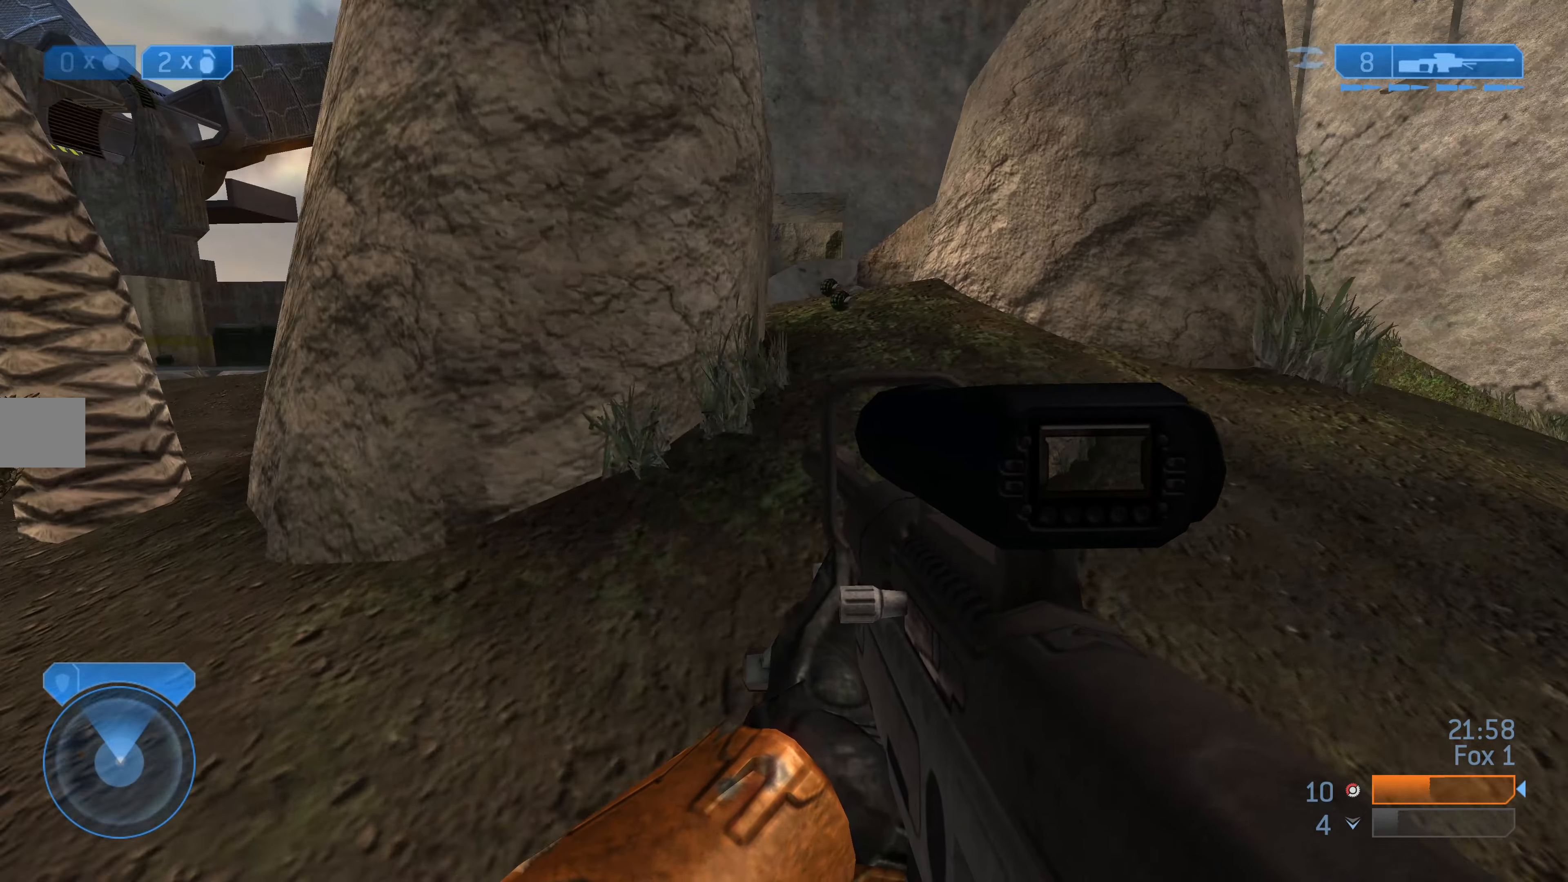
{"buttons": [], "left_stick": "up-right", "right_stick": "left", "events": [[500, "right_stick", "left"]]}
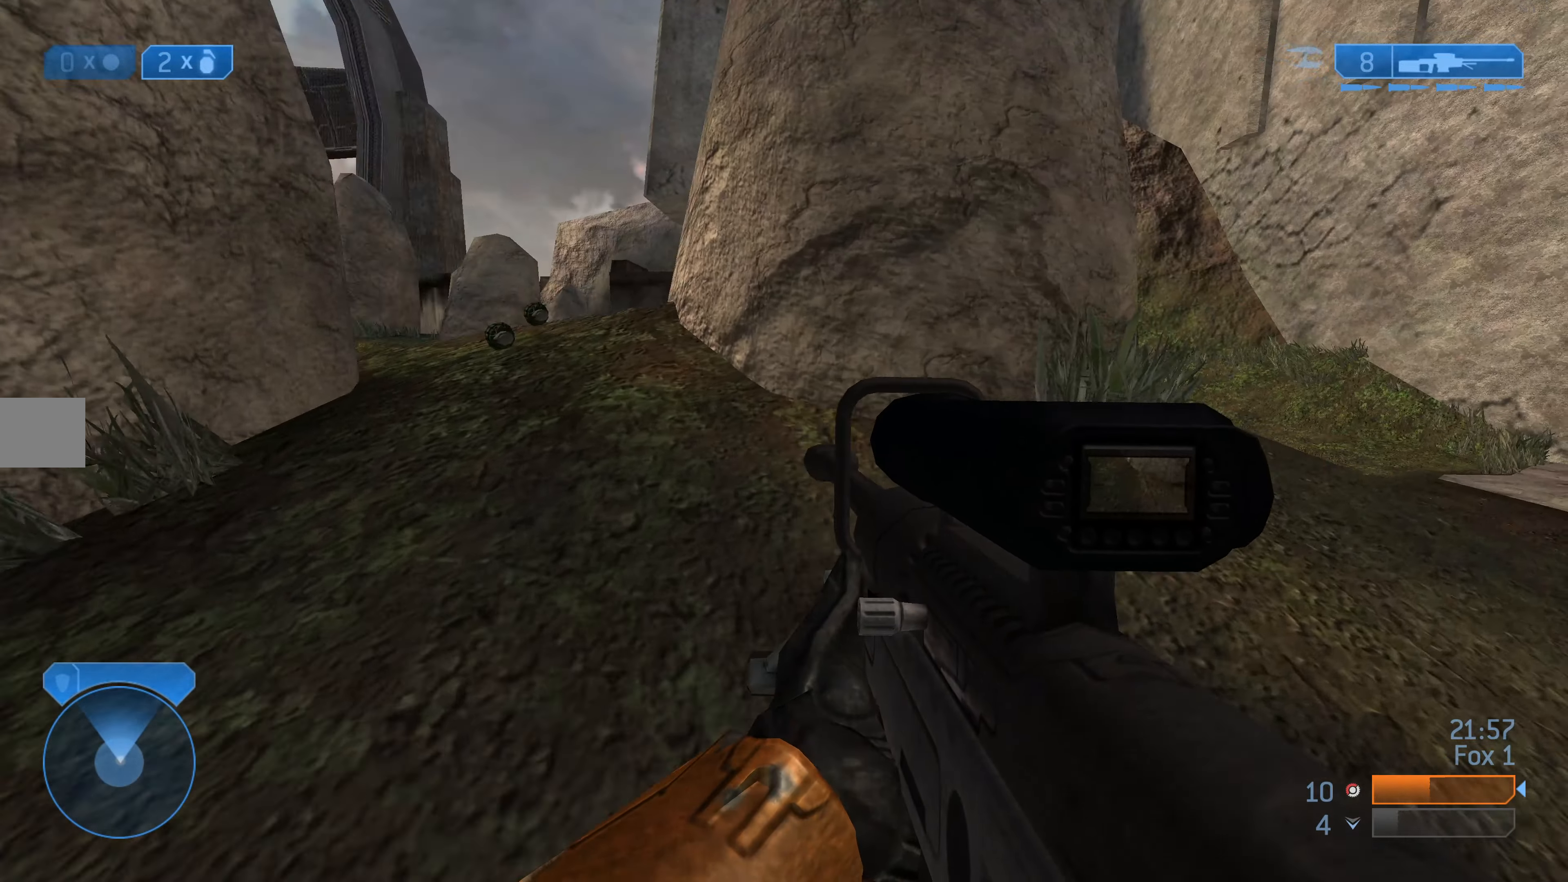
{"buttons": [], "left_stick": "up-left", "right_stick": "center", "events": [[200, "left_stick", "up-left"], [233, "right_stick", "center"]]}
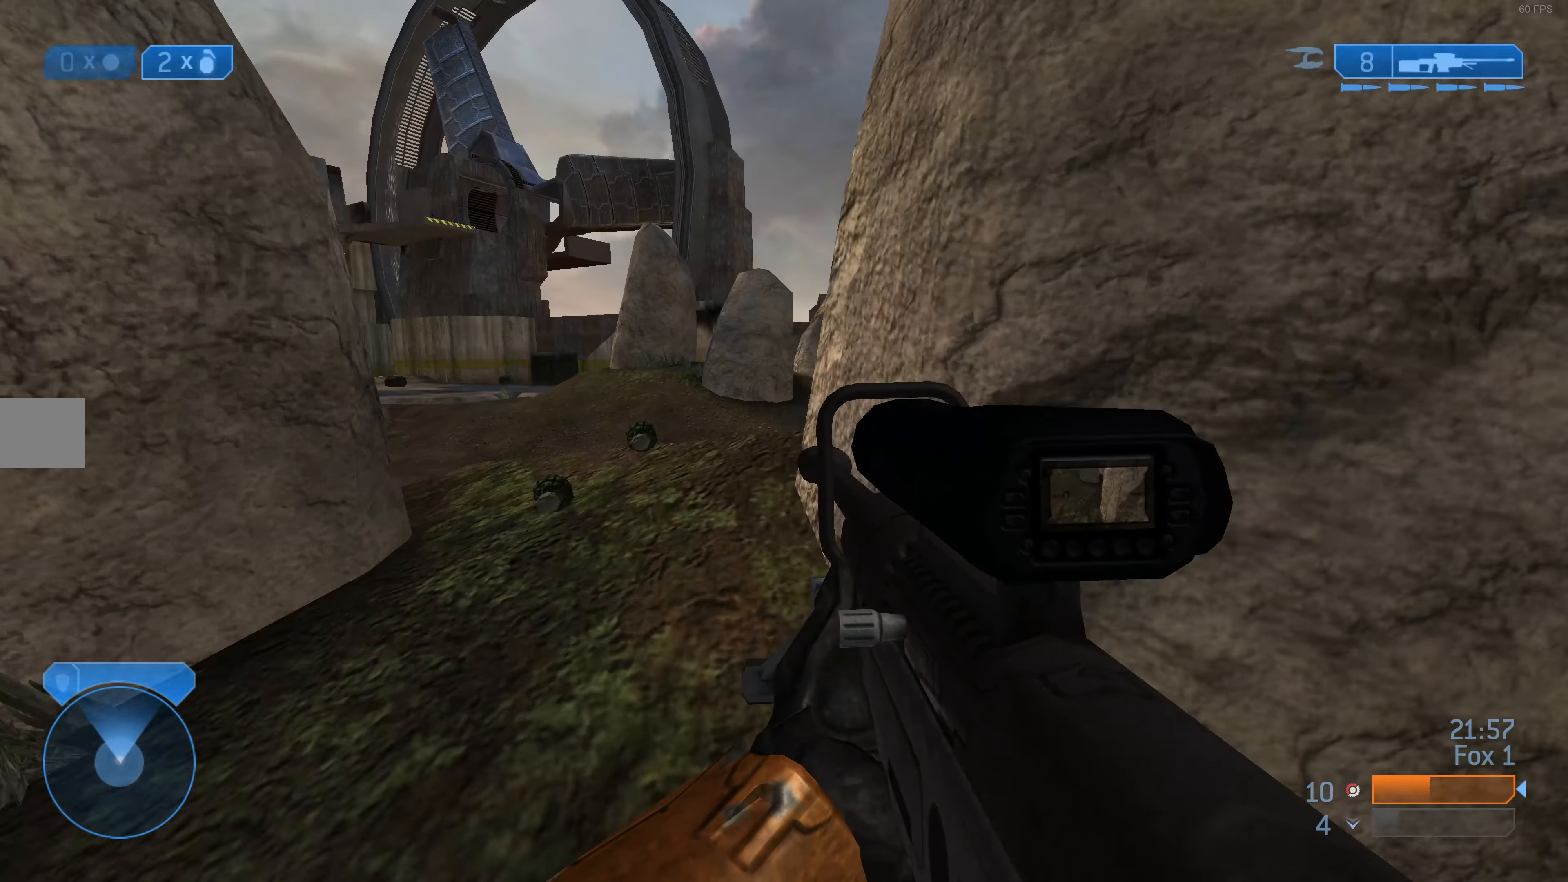
{"buttons": [], "left_stick": "center", "right_stick": "center", "events": [[100, "right_stick", "up-right"], [267, "right_stick", "center"], [300, "left_stick", "center"]]}
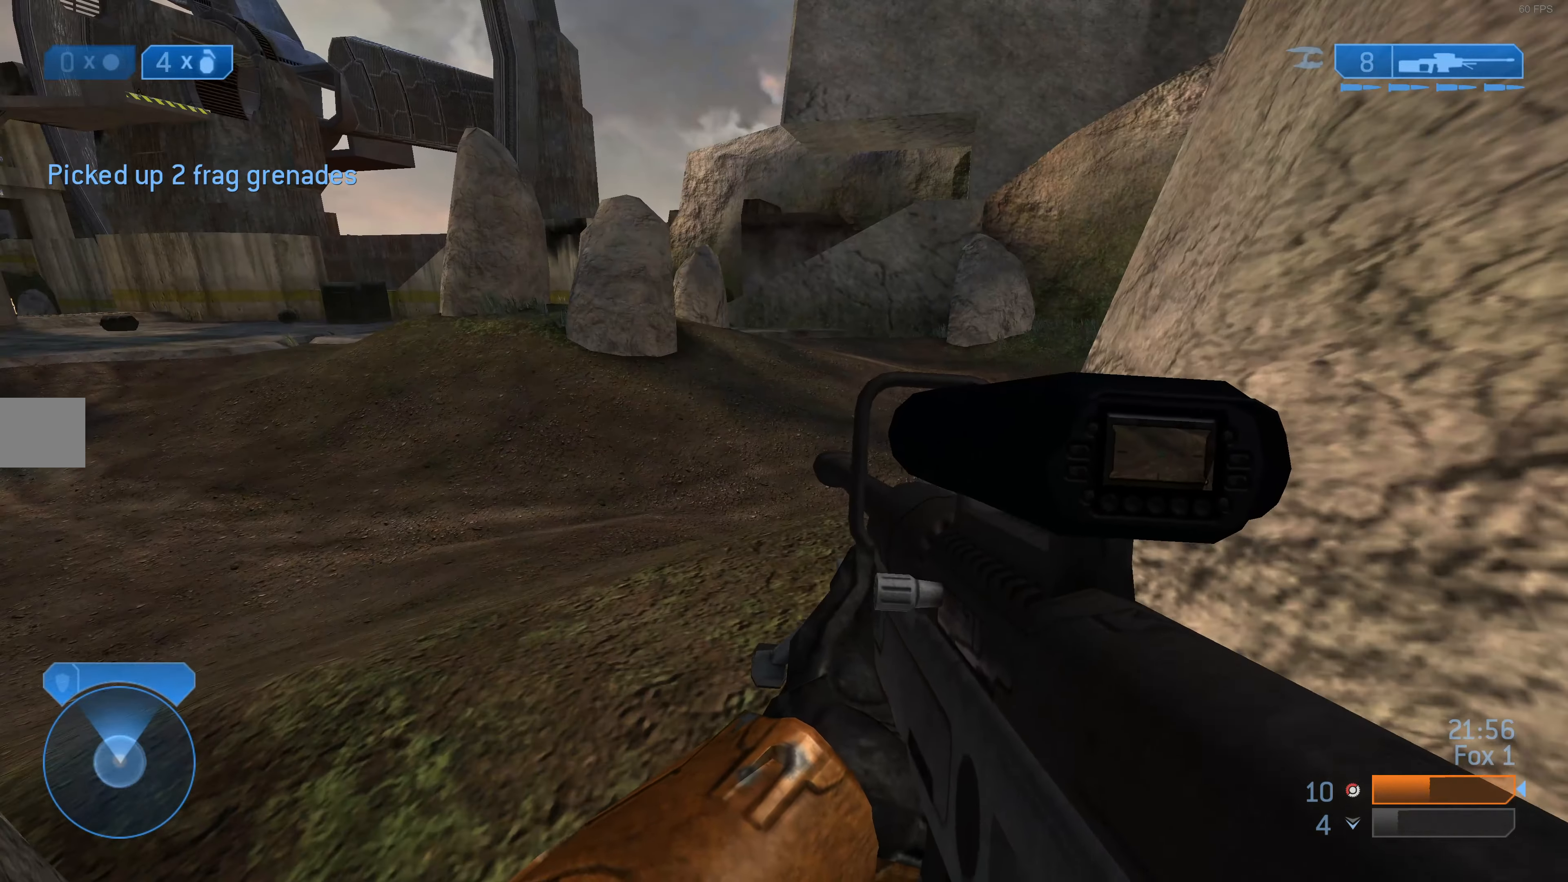
{"buttons": [], "left_stick": "down-right", "right_stick": "center", "events": [[133, "left_stick", "down"], [167, "right_stick", "left"], [267, "left_stick", "down-right"], [367, "right_stick", "center"]]}
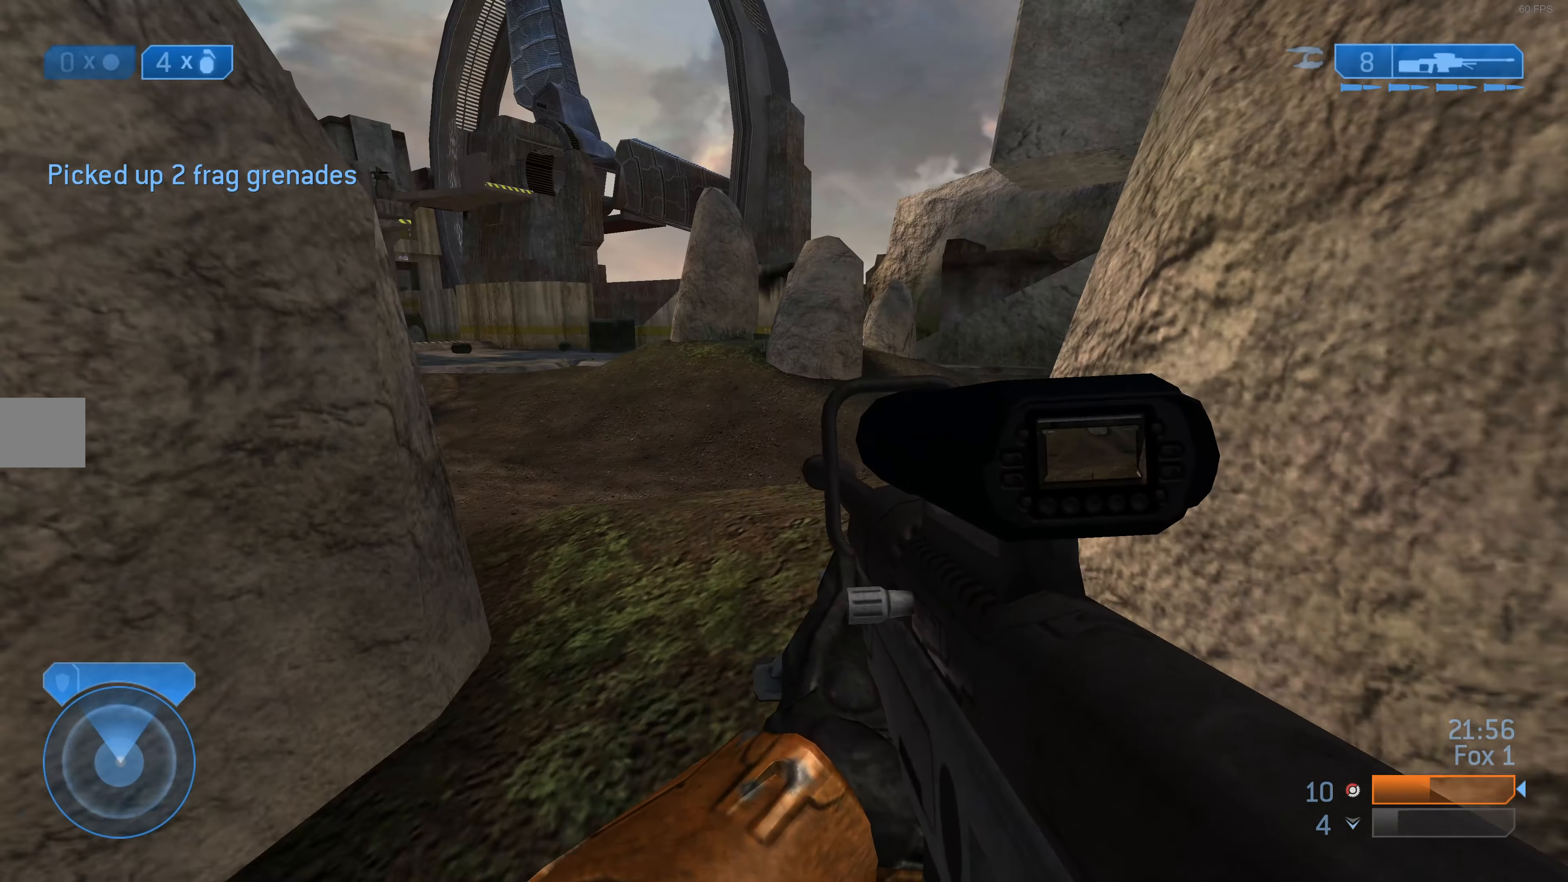
{"buttons": [], "left_stick": "right", "right_stick": "center", "events": [[167, "left_stick", "right"], [167, "right_stick", "down-left"], [300, "right_stick", "center"]]}
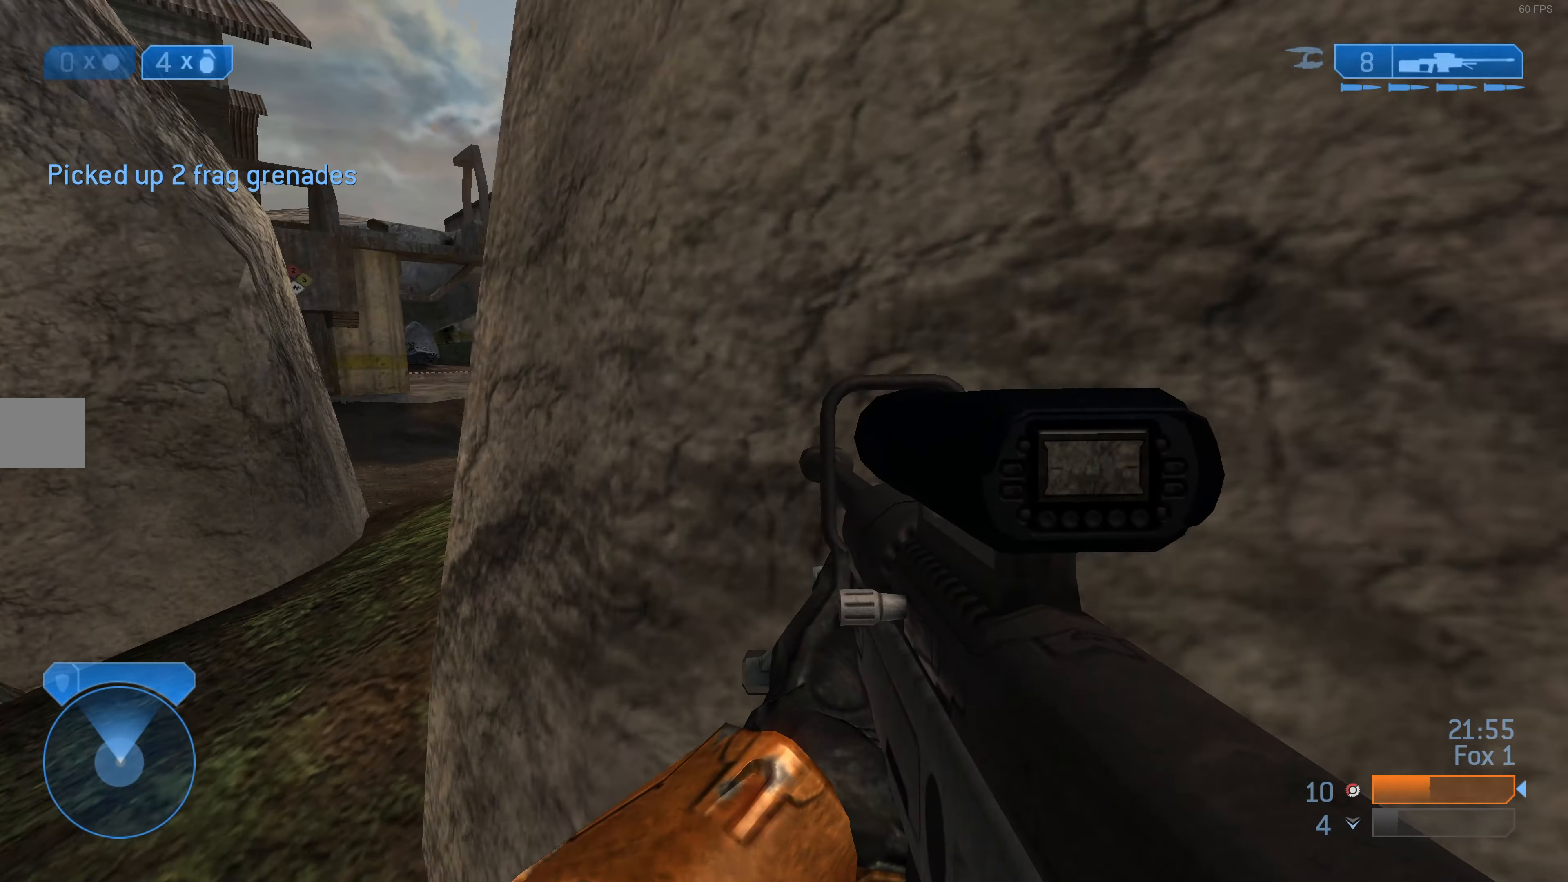
{"buttons": [], "left_stick": "right", "right_stick": "center", "events": []}
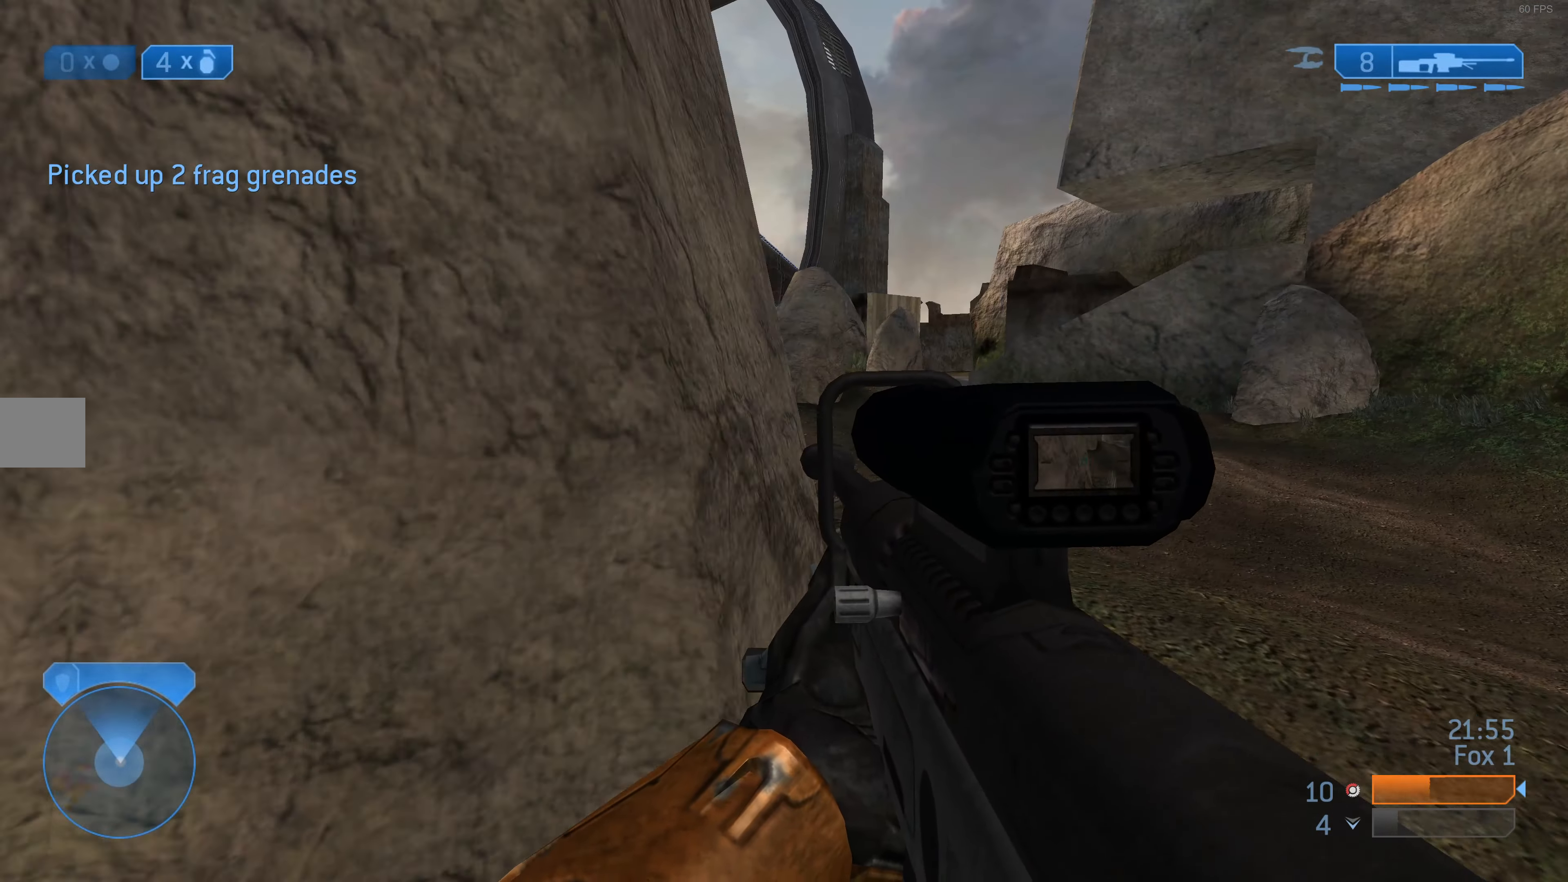
{"buttons": [], "left_stick": "right", "right_stick": "center", "events": [[200, "left_stick", "center"], [500, "left_stick", "right"]]}
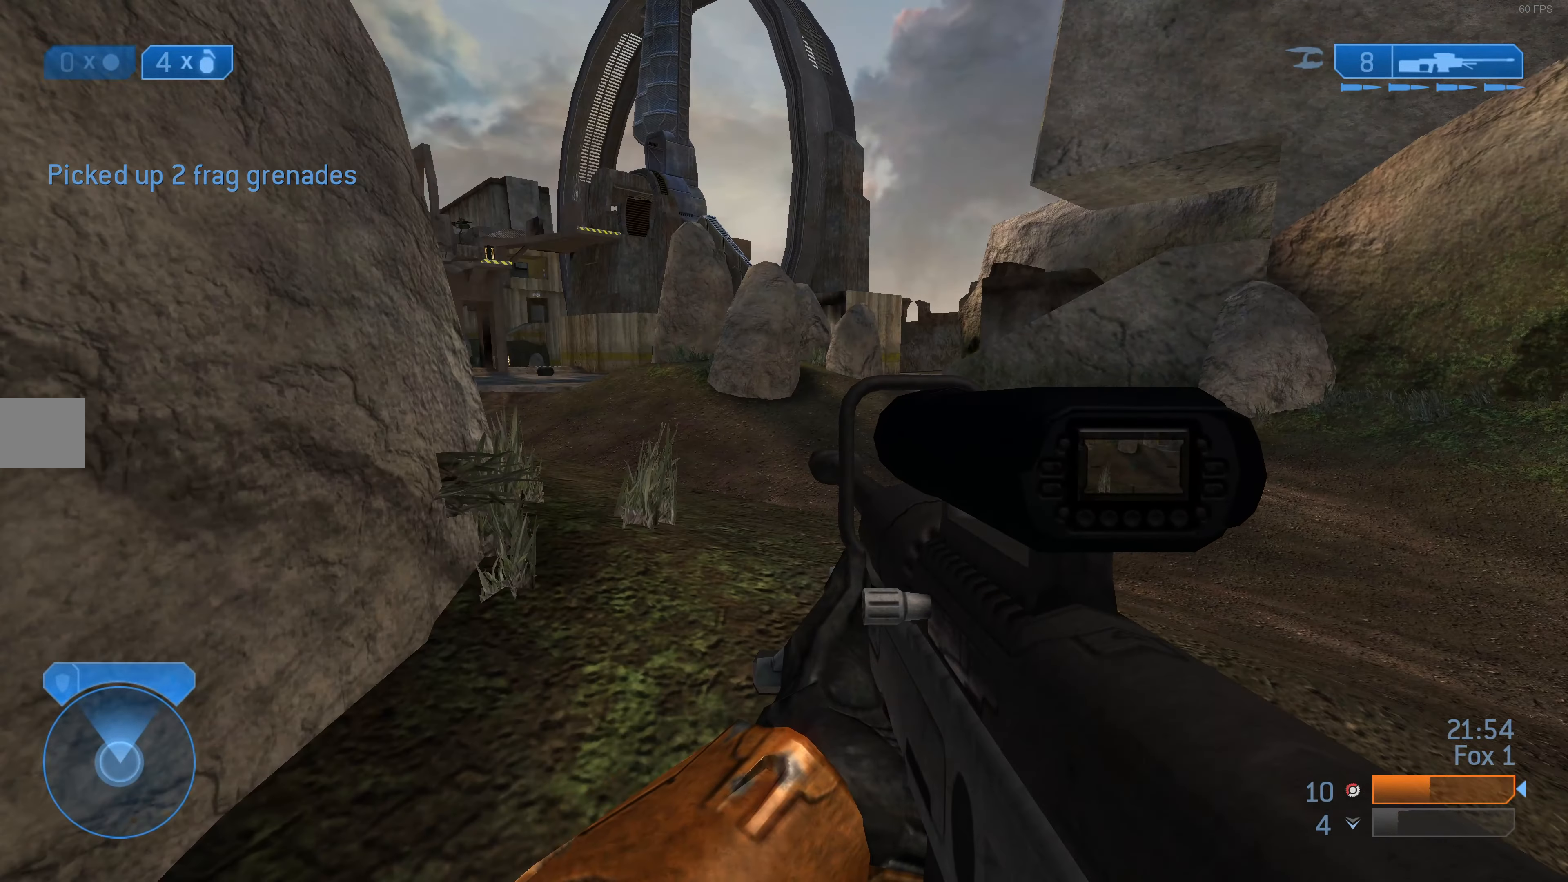
{"buttons": [], "left_stick": "up-right", "right_stick": "center", "events": [[167, "left_stick", "center"], [467, "left_stick", "up-right"]]}
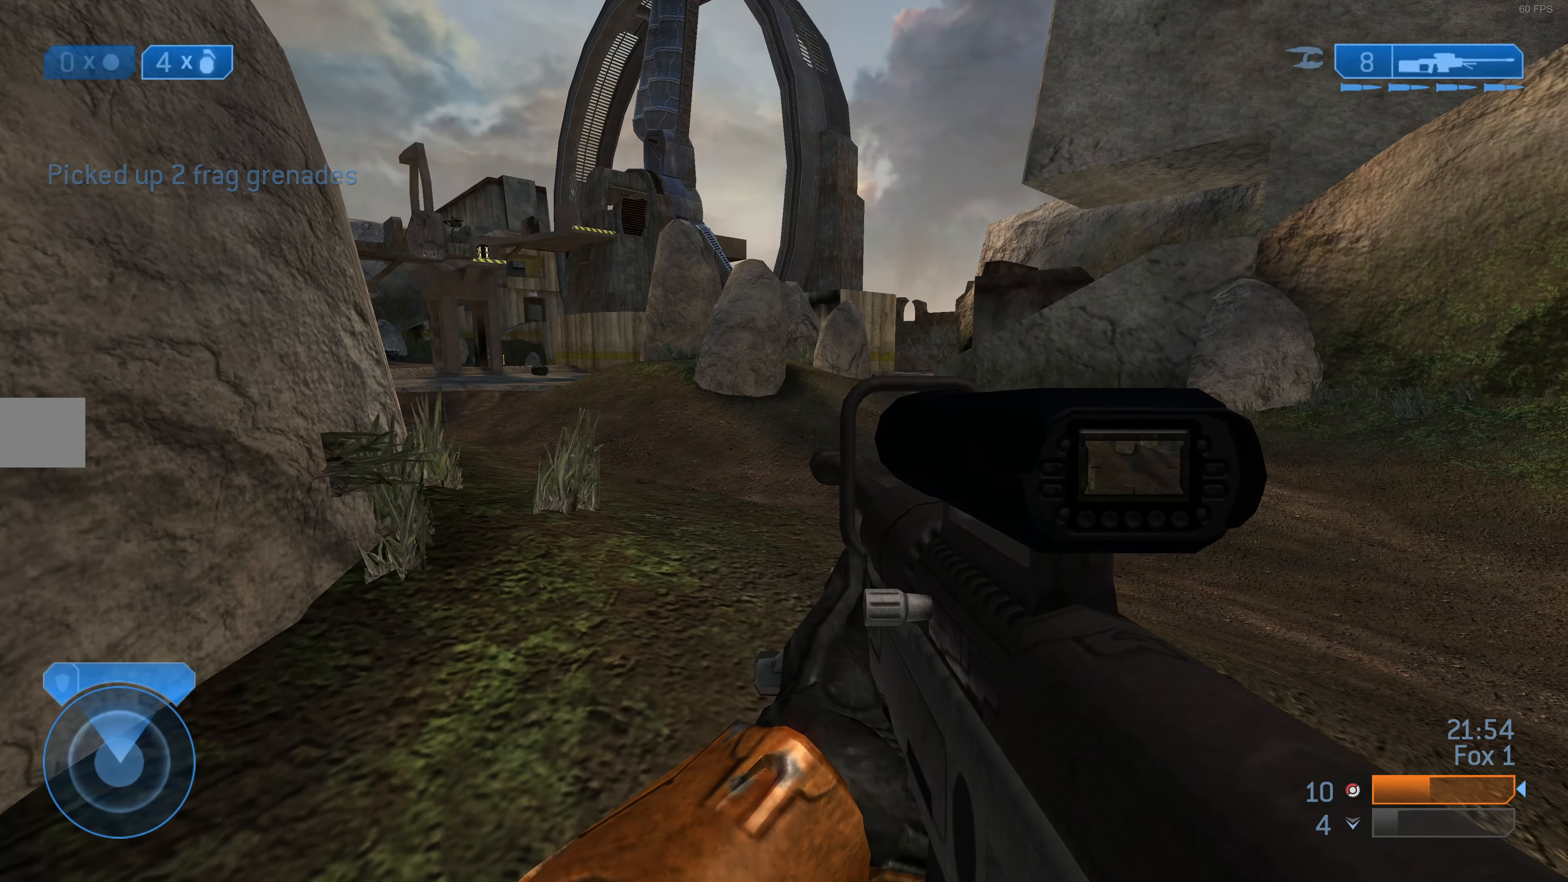
{"buttons": [], "left_stick": "center", "right_stick": "center", "events": [[67, "left_stick", "up"], [100, "right_stick", "down-left"], [300, "left_stick", "center"], [300, "right_stick", "center"]]}
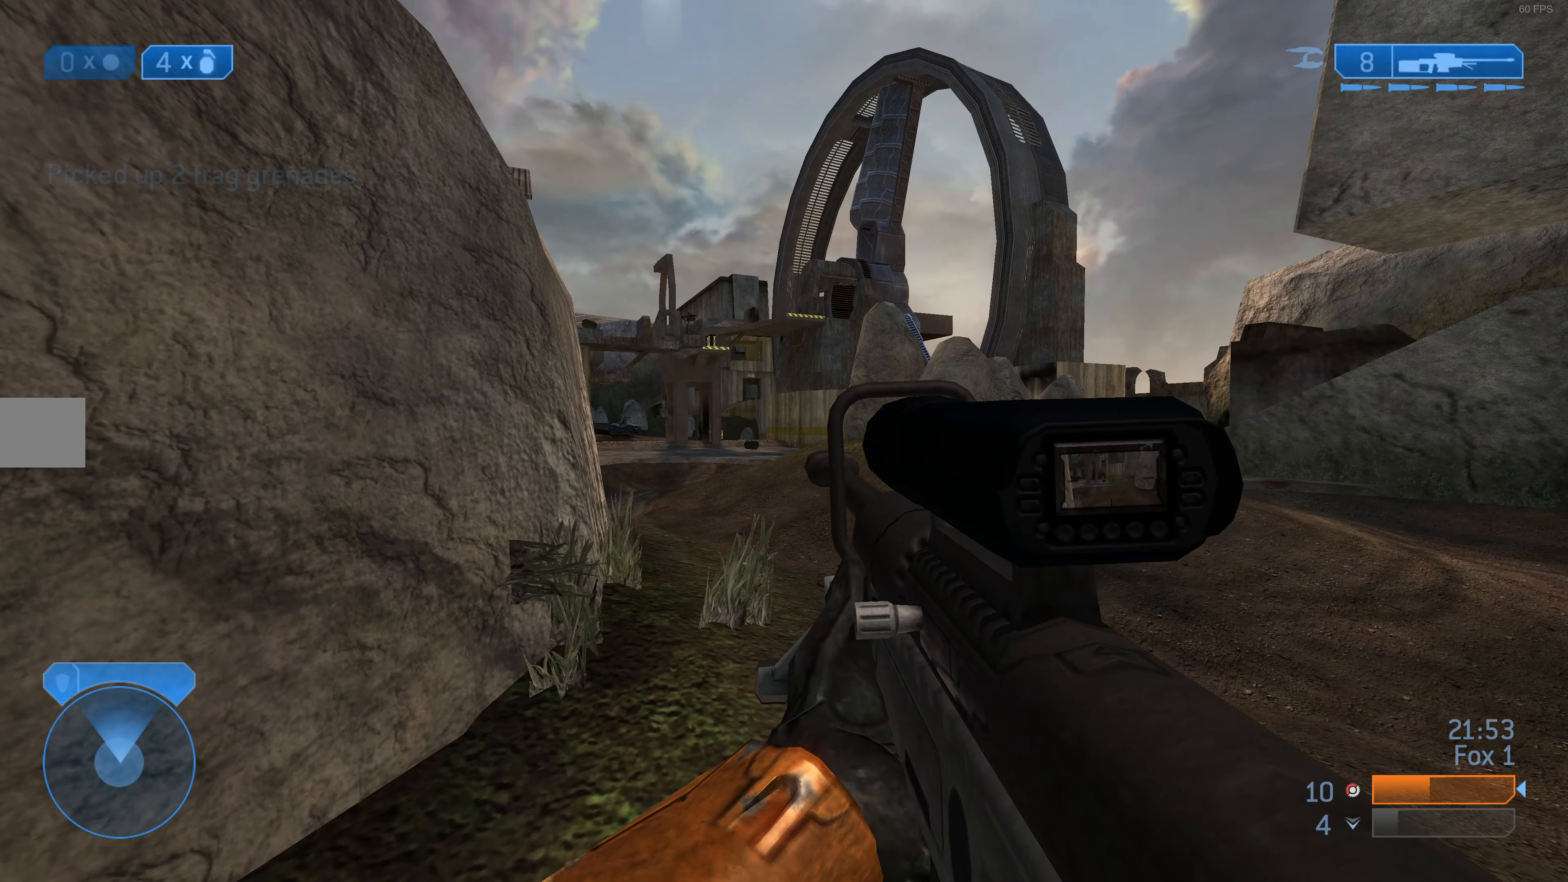
{"buttons": [], "left_stick": "right", "right_stick": "center", "events": [[133, "left_stick", "right"], [133, "right_stick", "up-right"], [366, "right_stick", "center"]]}
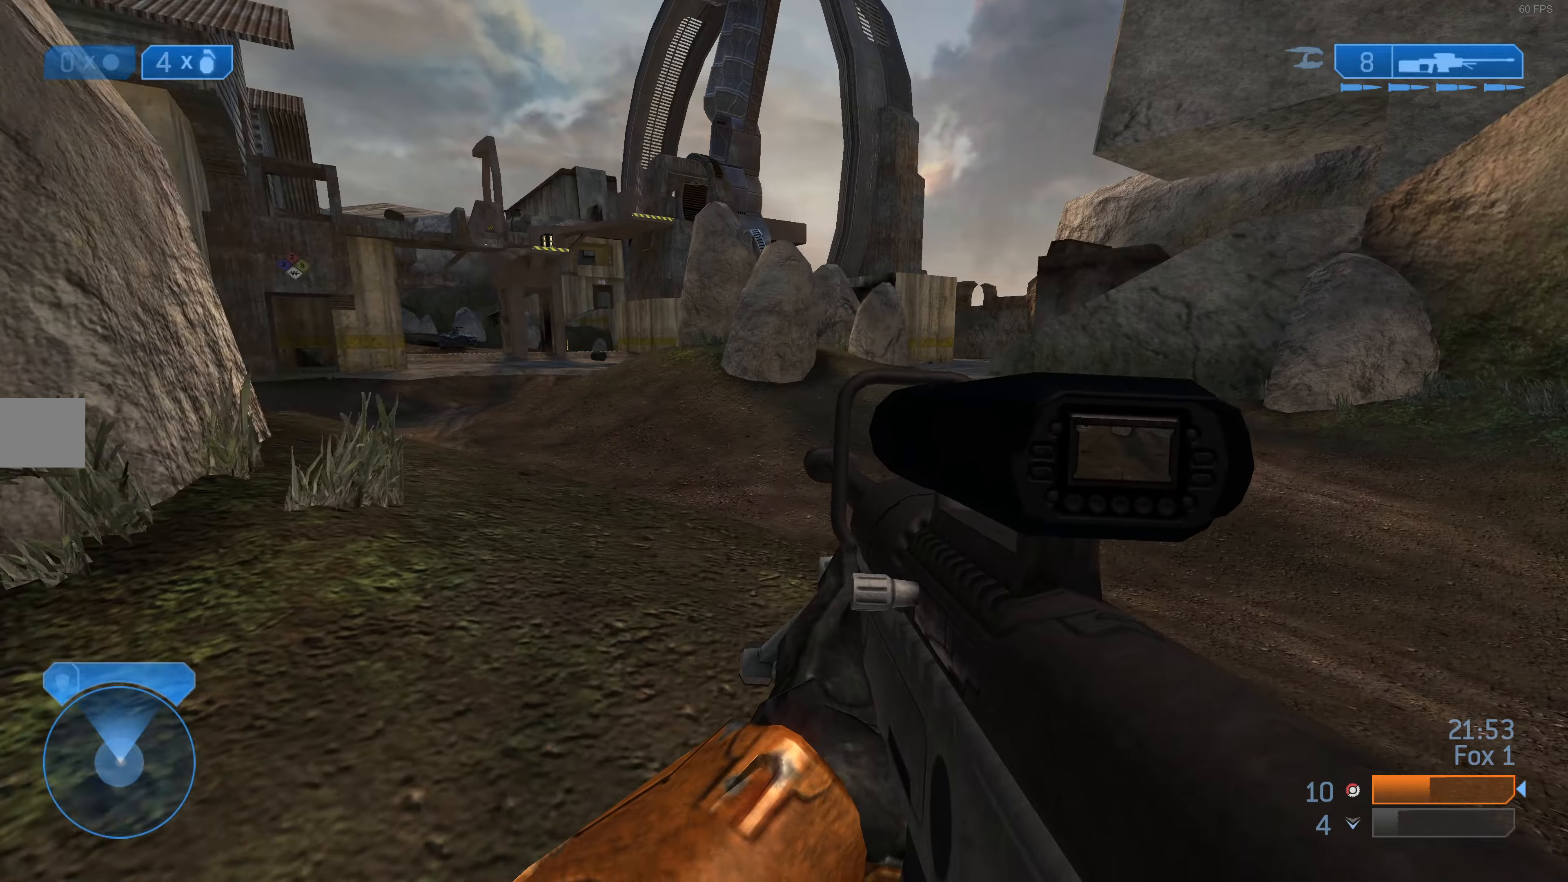
{"buttons": [], "left_stick": "left", "right_stick": "center", "events": [[266, "left_stick", "up"], [366, "left_stick", "left"]]}
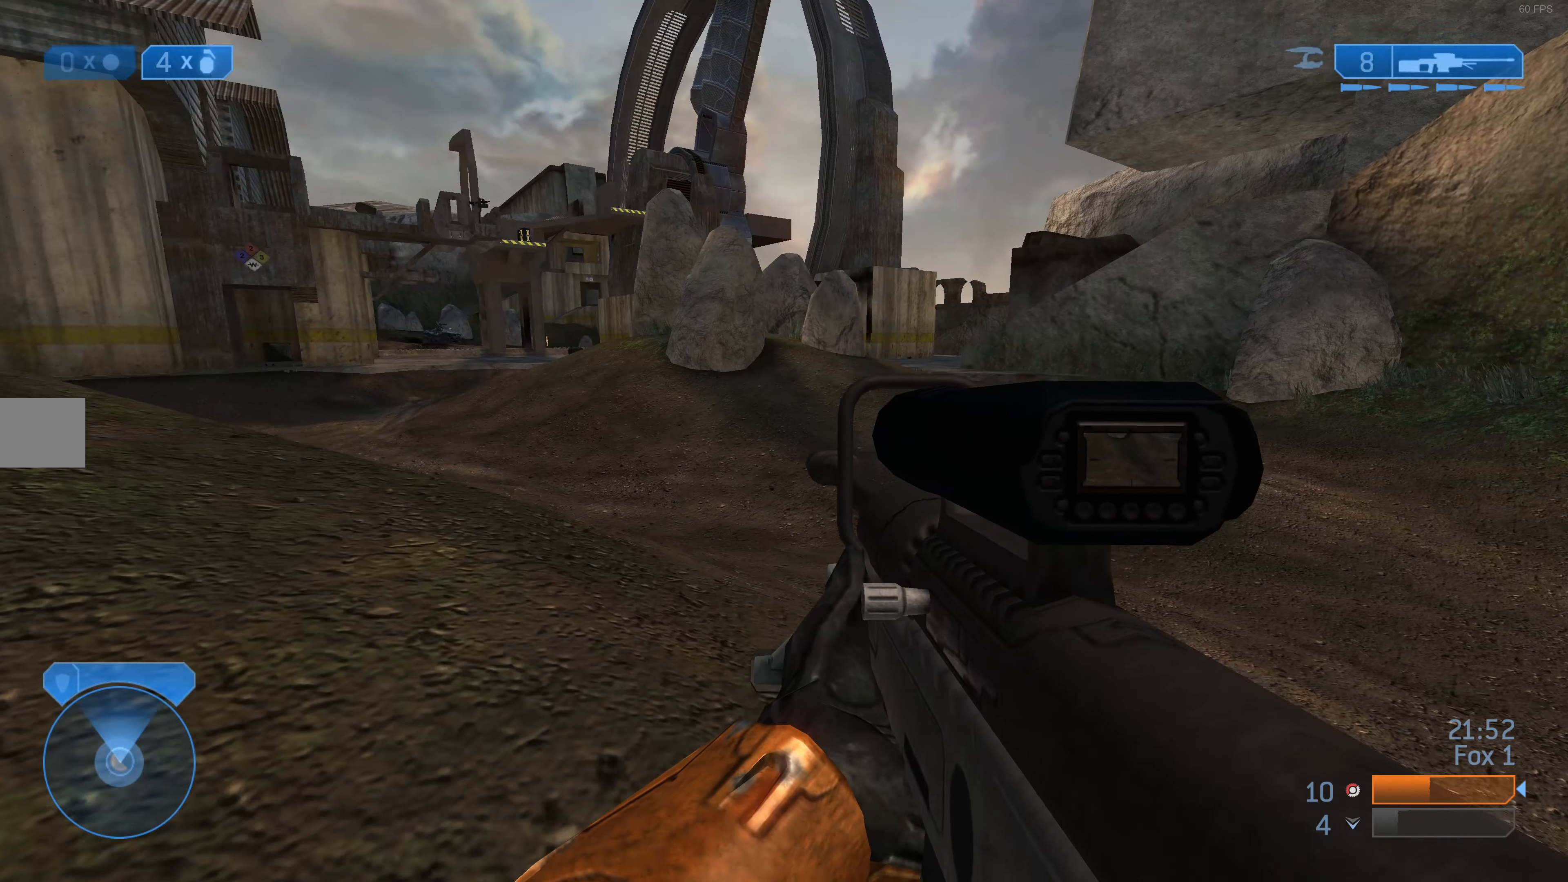
{"buttons": [], "left_stick": "center", "right_stick": "center", "events": [[200, "right_stick", "right"], [333, "right_stick", "center"], [500, "left_stick", "center"]]}
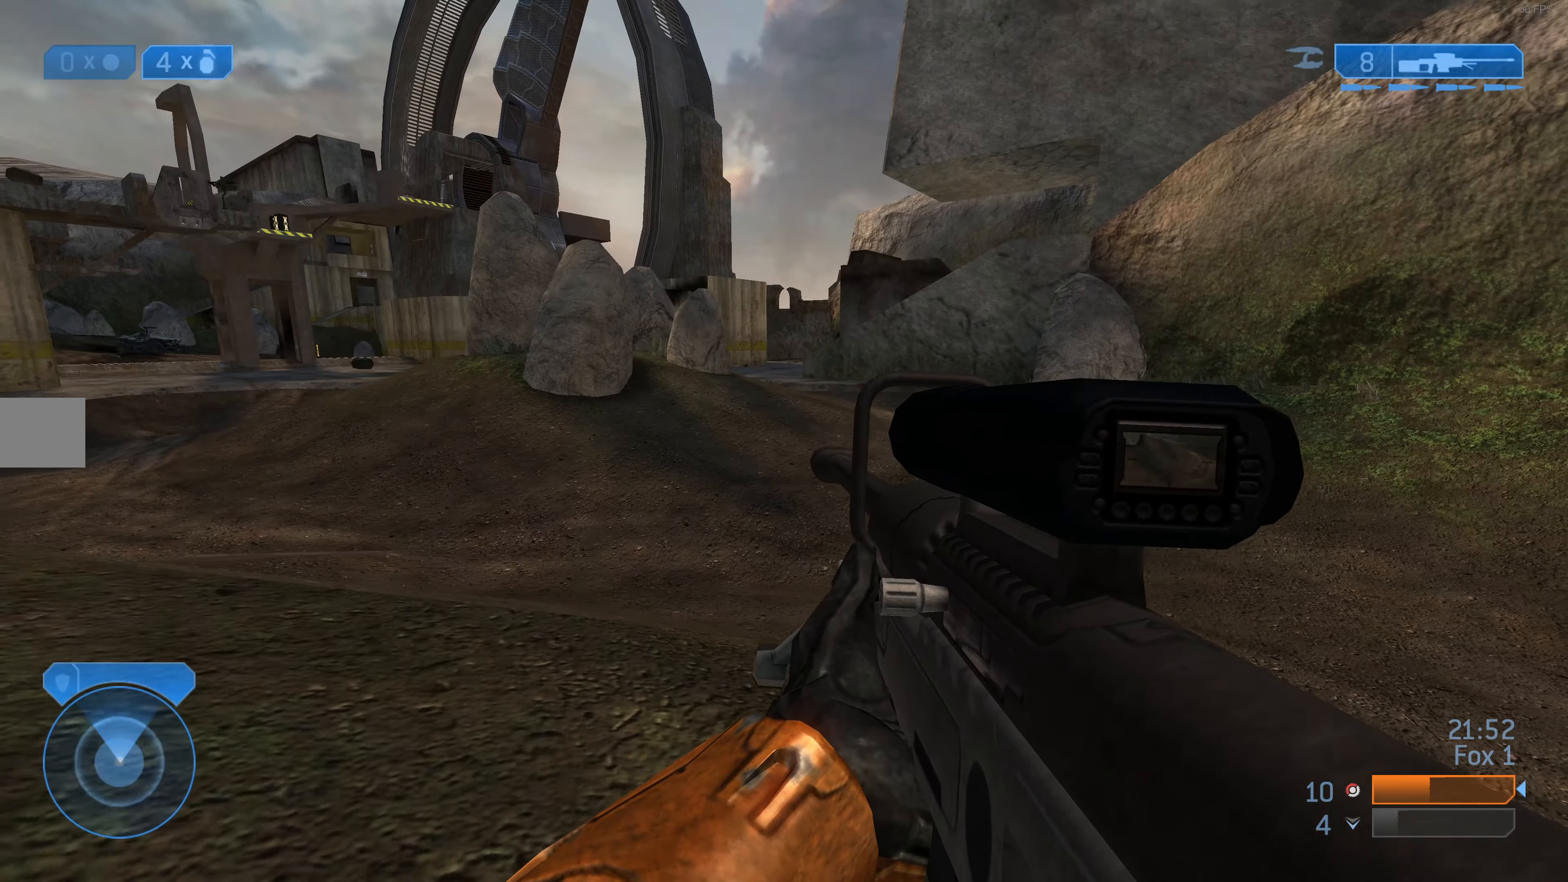
{"buttons": [], "left_stick": "up-right", "right_stick": "center", "events": [[200, "left_stick", "up-right"]]}